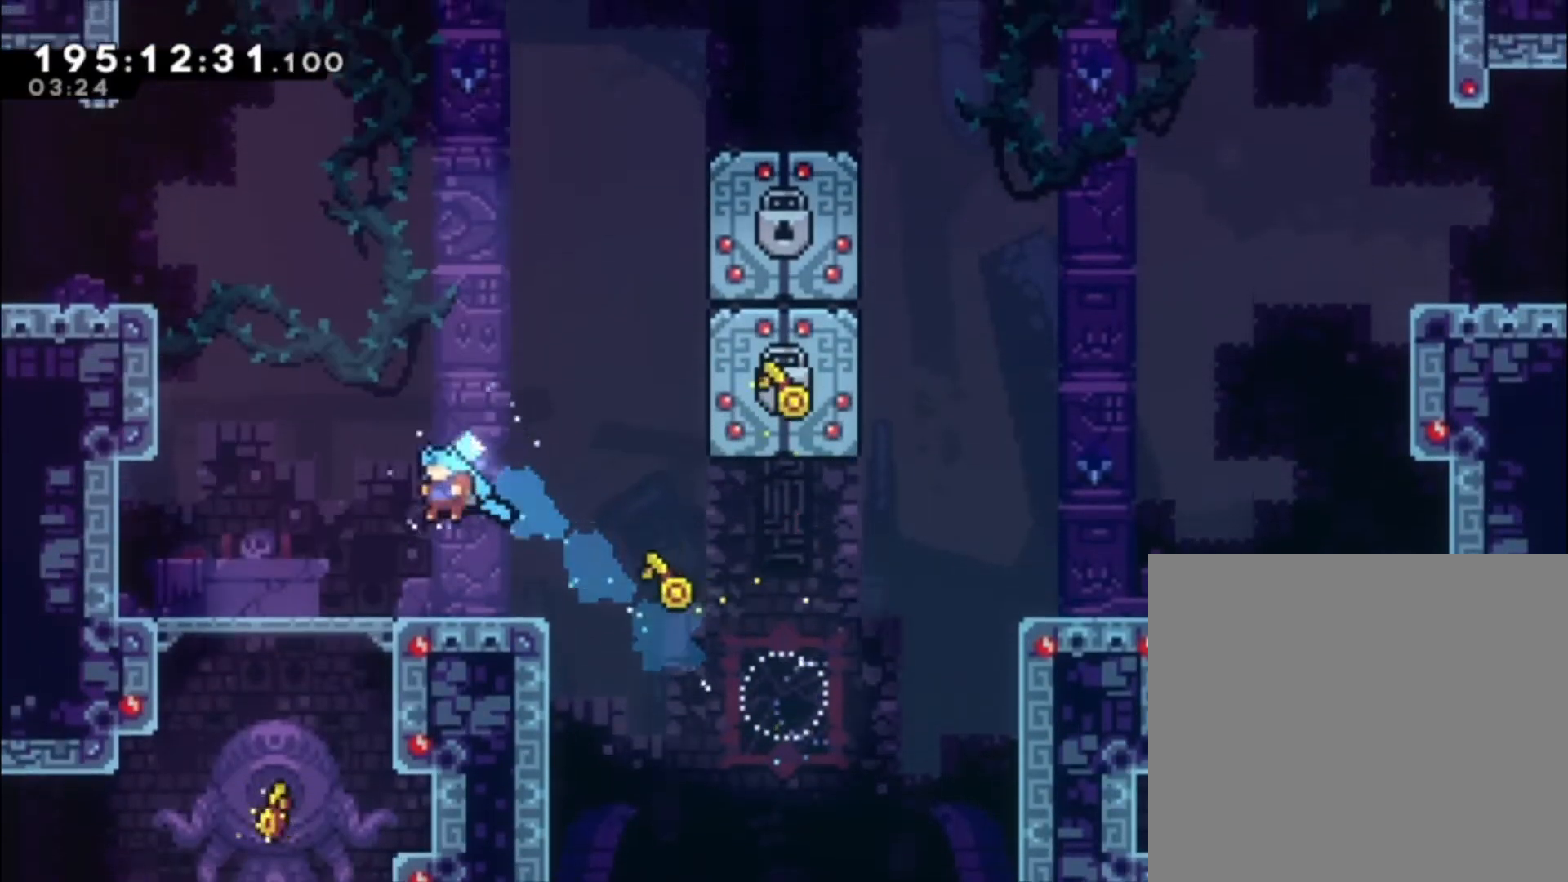
Gameplay with a controller (Xbox layout); each line is a JSON object with the inputs held at the frame after it. "events" lists button and stick changes between this image and that frame as [ms after this image, input, new state], when the widget could be followed in between. Not read: right_stick.
{"buttons": ["A"], "left_stick": "center", "events": [[500, "A", "down"]]}
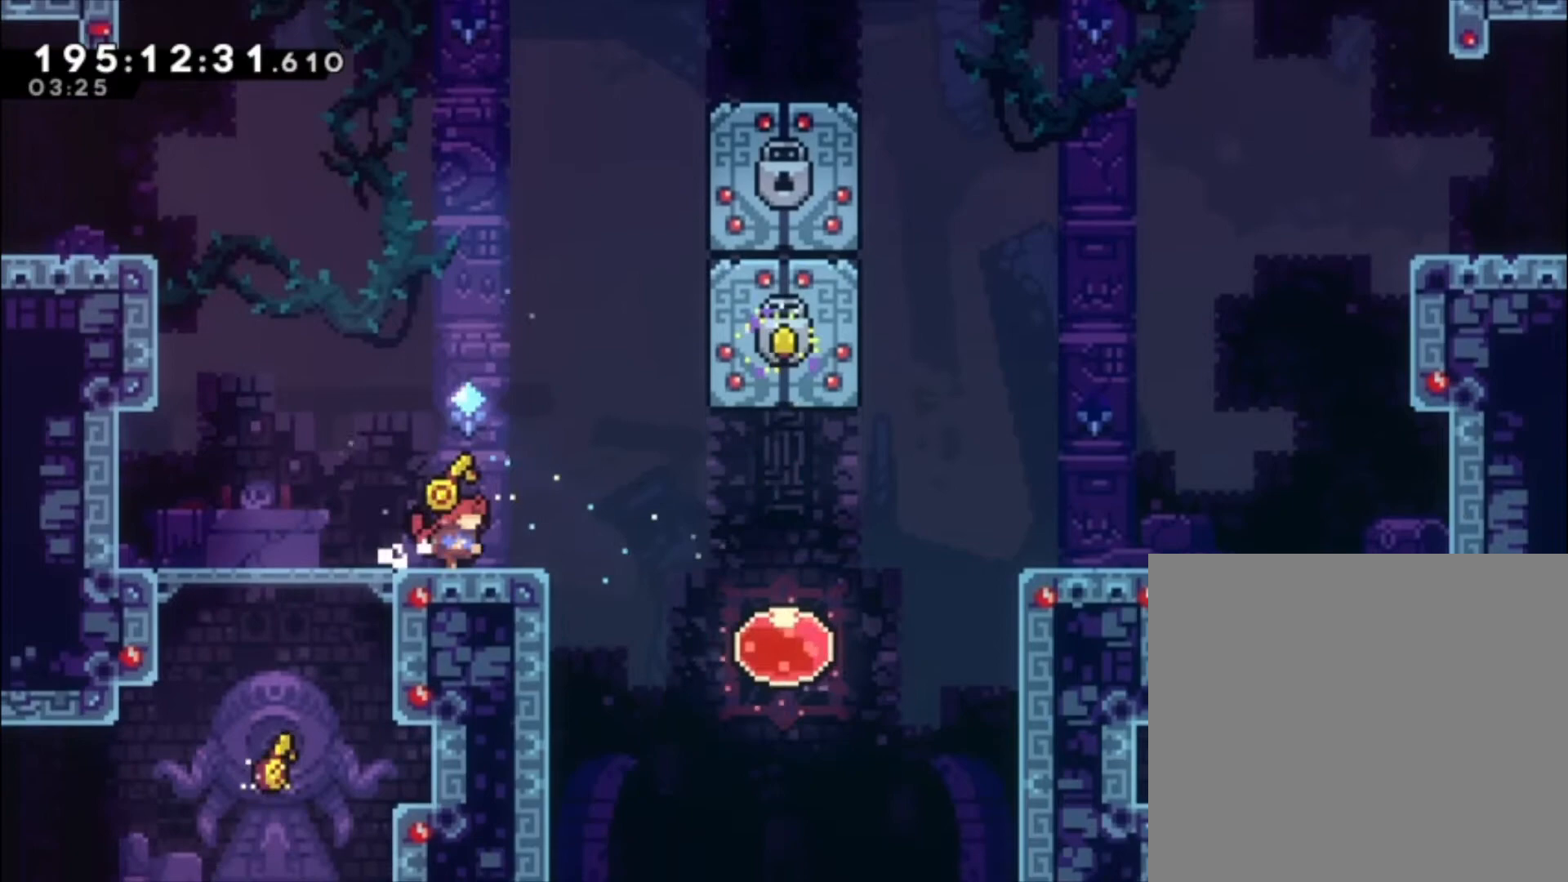
{"buttons": [], "left_stick": "center", "events": [[33, "left_stick", "up"], [233, "X", "down"], [433, "A", "up"], [433, "X", "up"], [500, "left_stick", "center"]]}
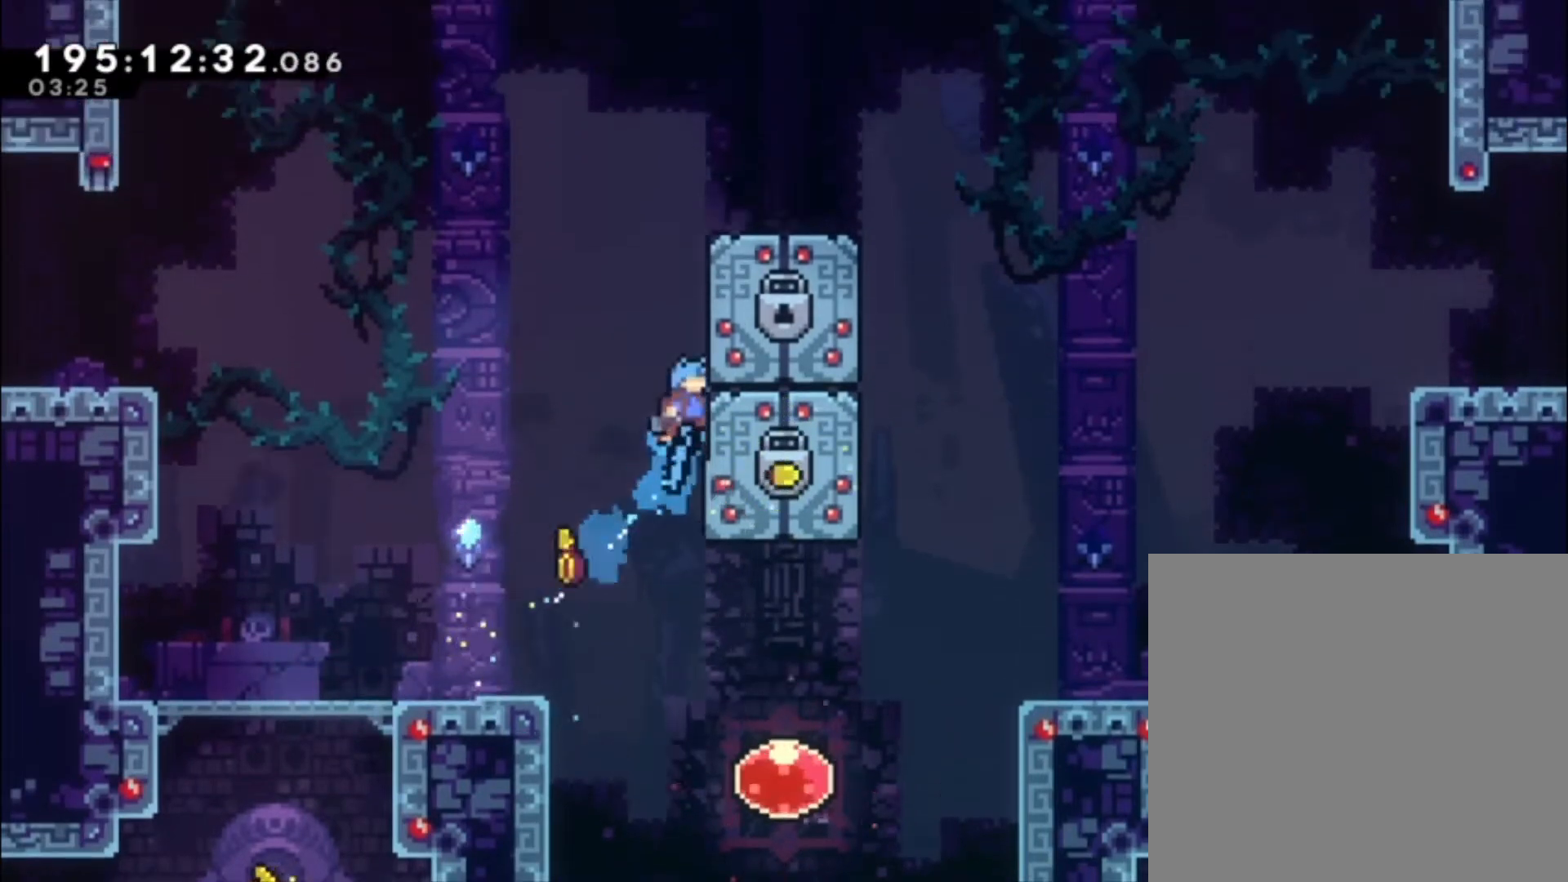
{"buttons": [], "left_stick": "center", "events": []}
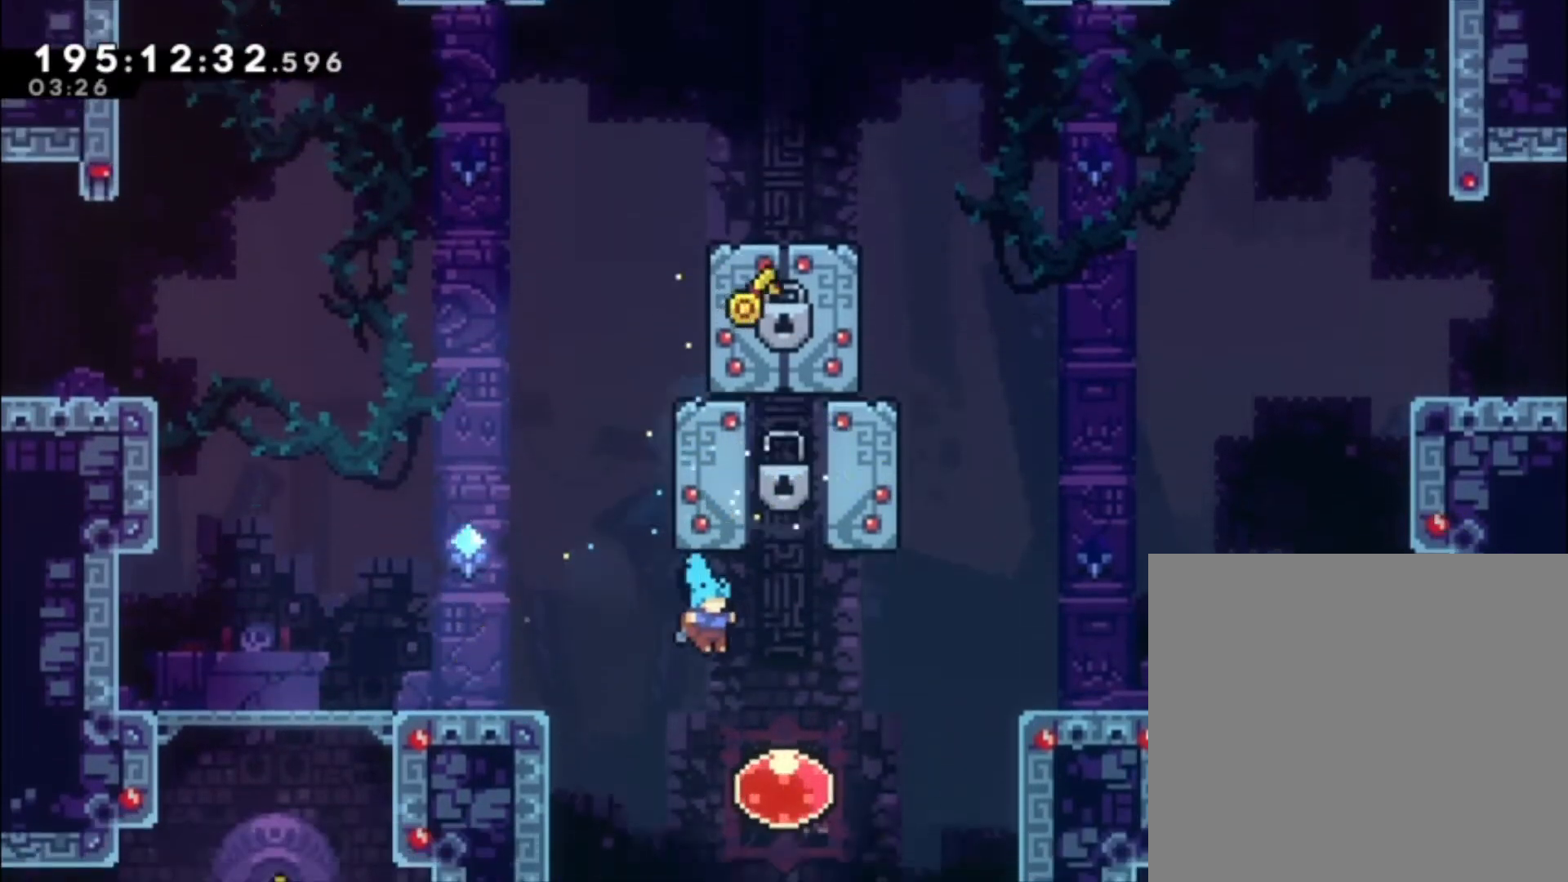
{"buttons": [], "left_stick": "up", "events": [[200, "left_stick", "up"], [267, "X", "down"], [400, "X", "up"]]}
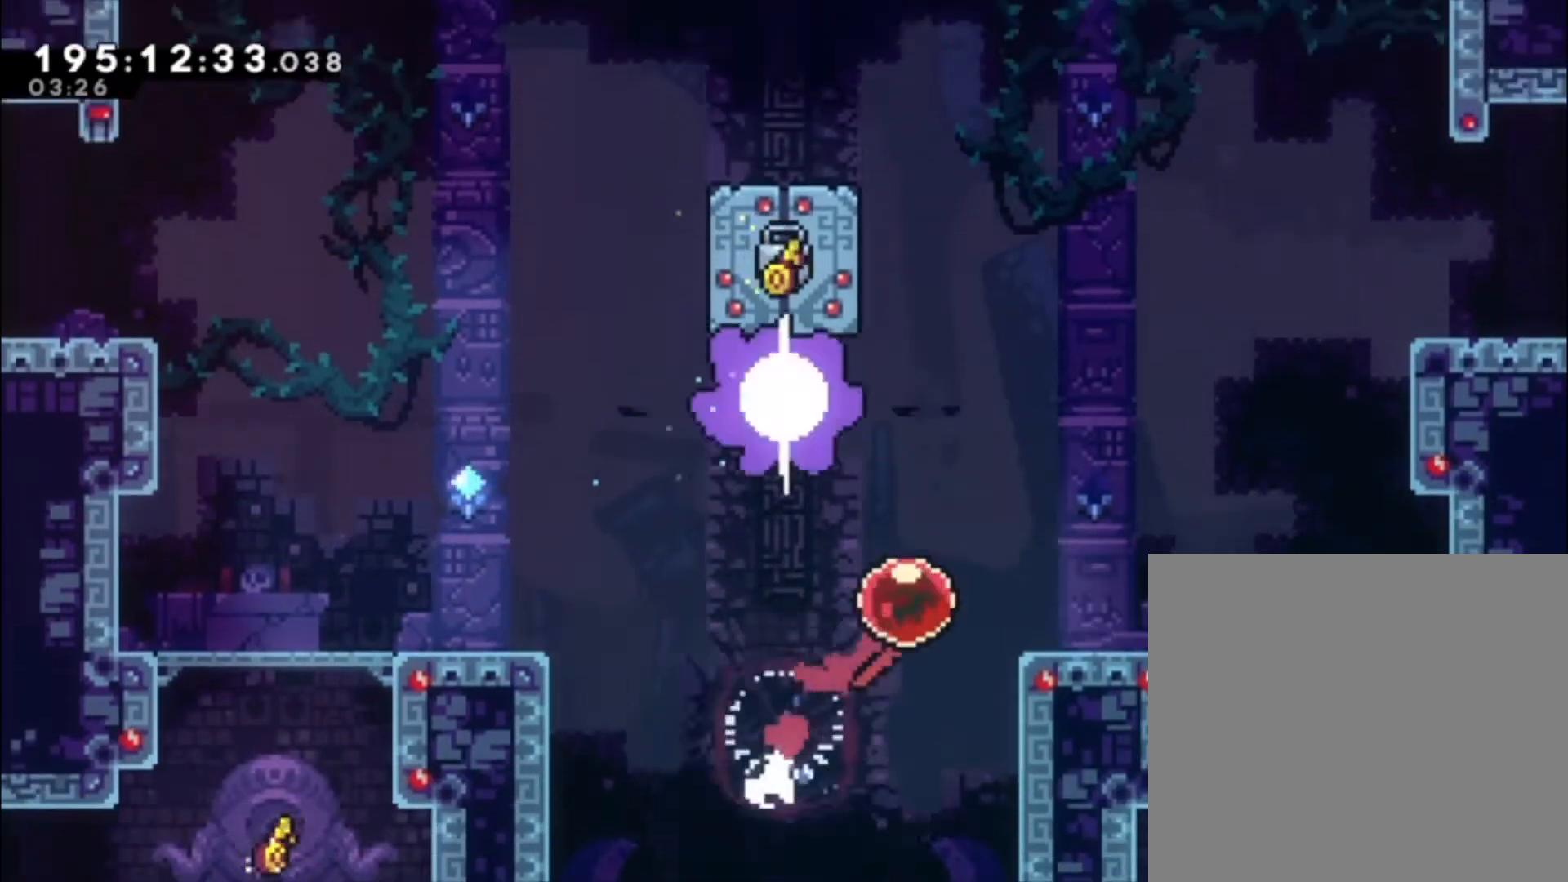
{"buttons": [], "left_stick": "center", "events": [[333, "left_stick", "center"], [400, "X", "down"], [500, "X", "up"]]}
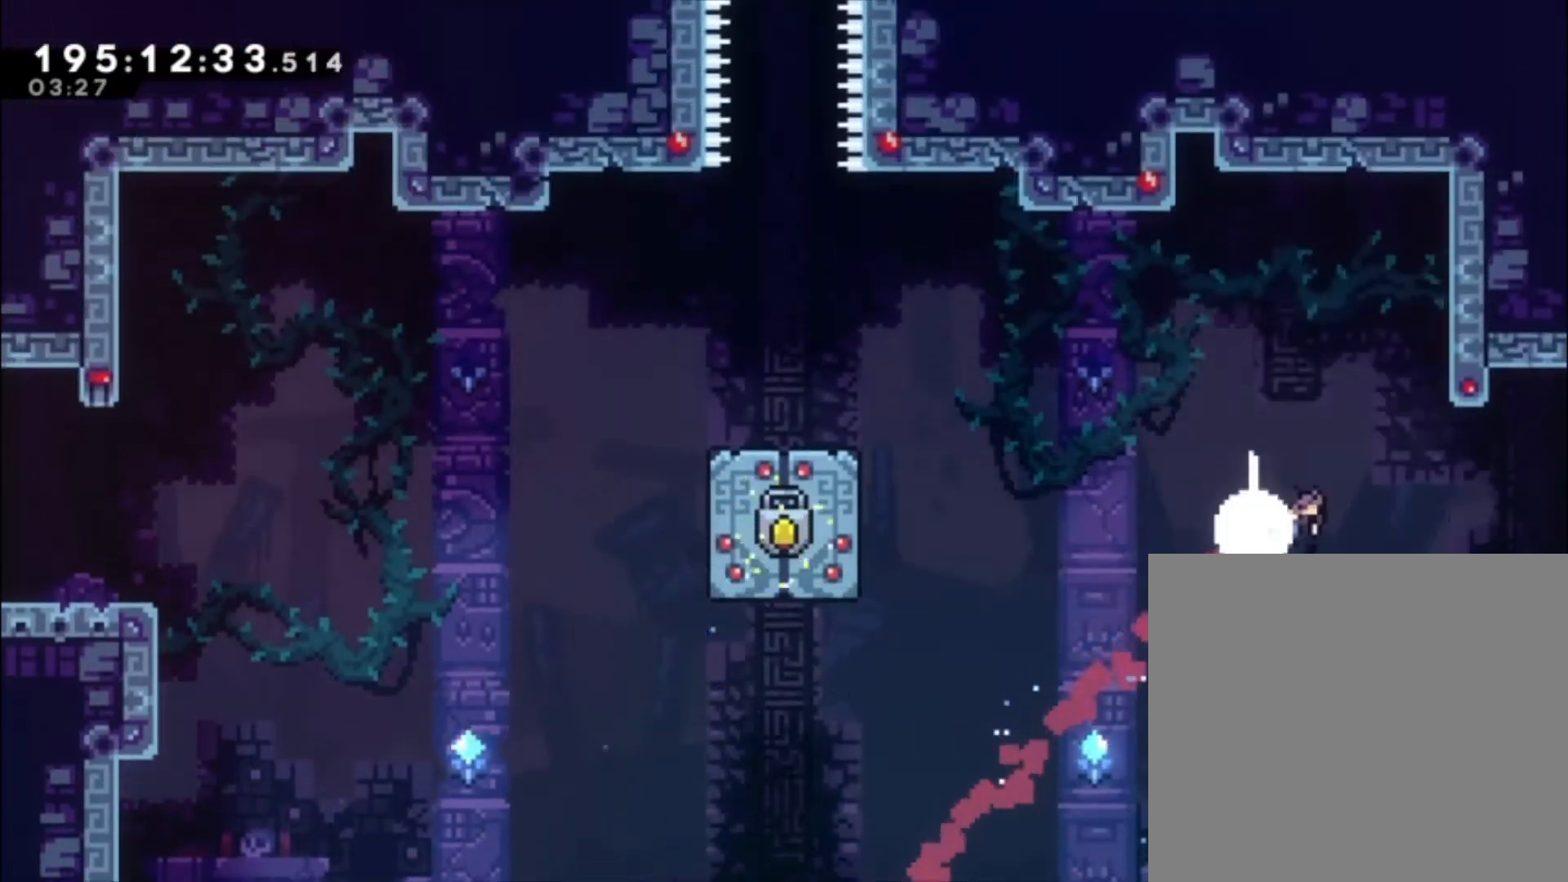
{"buttons": [], "left_stick": "center", "events": []}
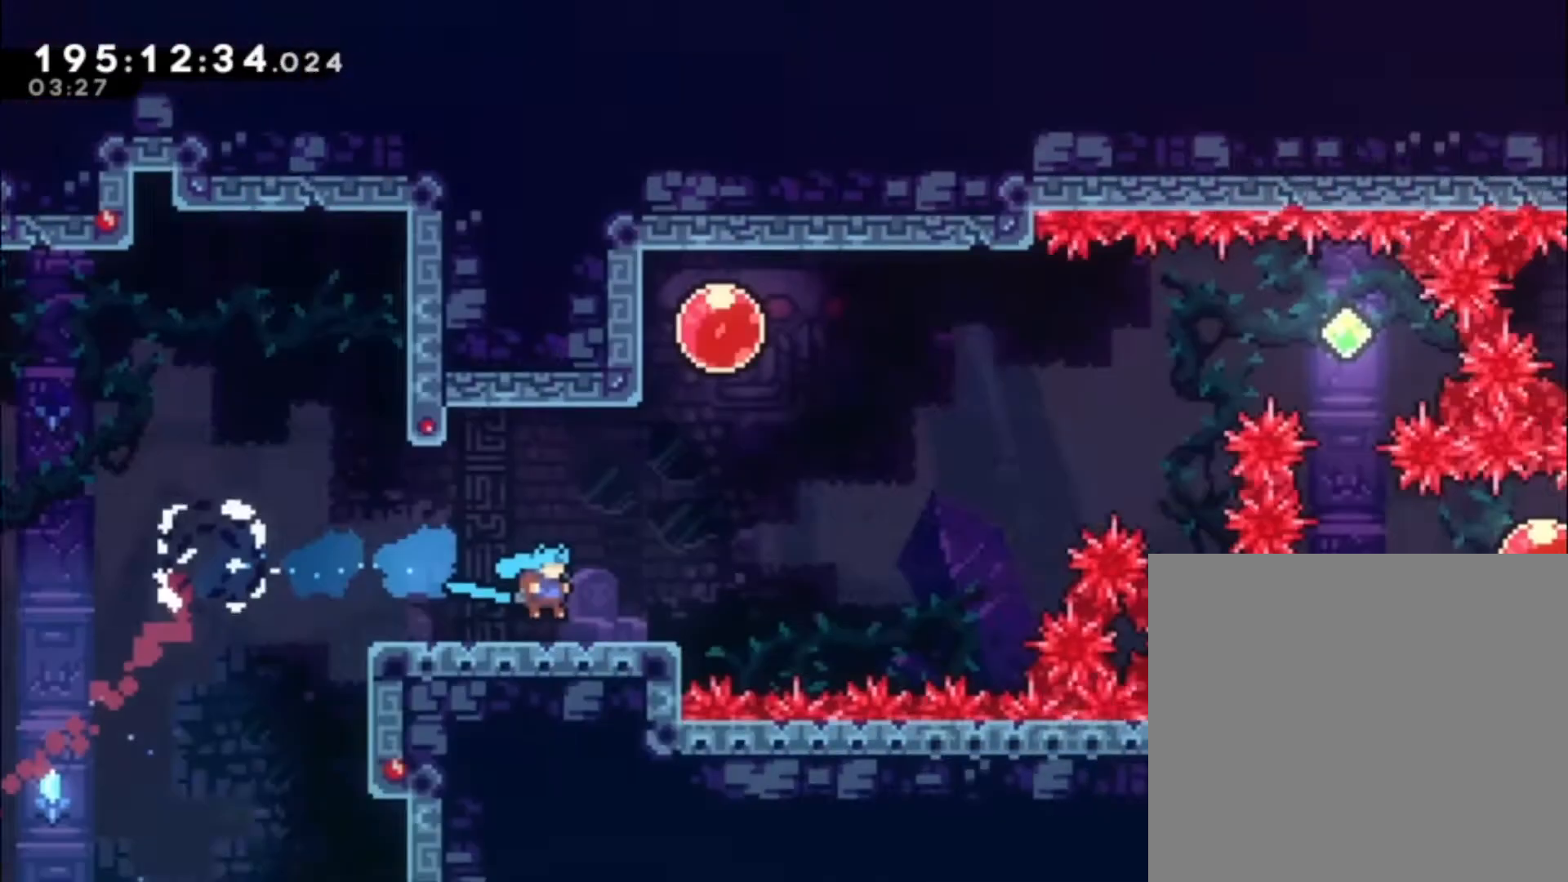
{"buttons": [], "left_stick": "center", "events": []}
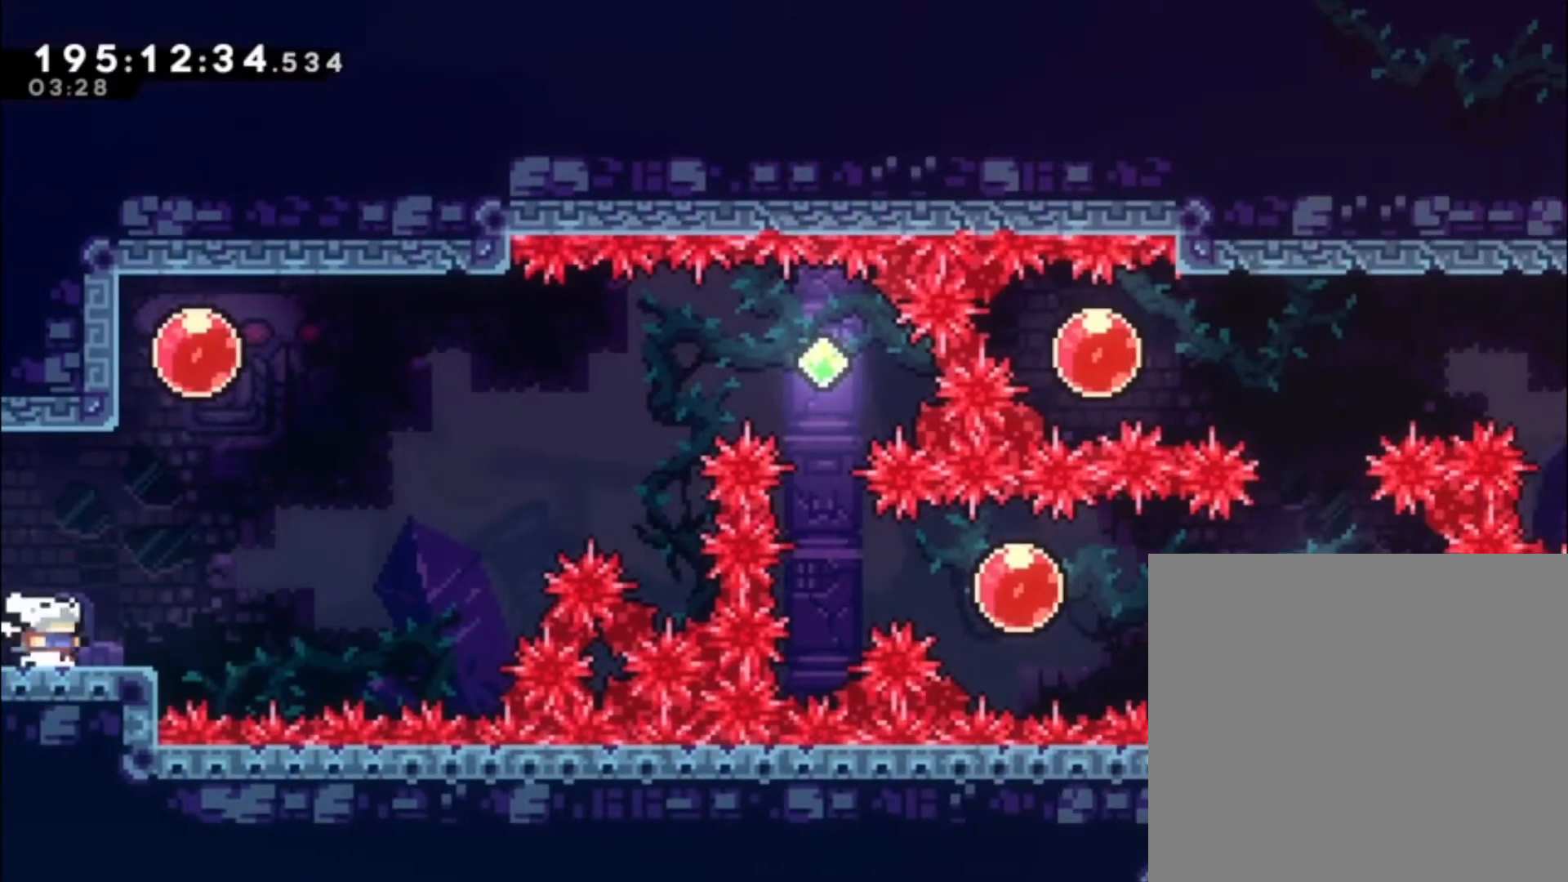
{"buttons": [], "left_stick": "center", "events": [[133, "A", "down"], [267, "left_stick", "up-left"], [333, "X", "down"], [467, "A", "up"], [467, "X", "up"], [500, "left_stick", "center"]]}
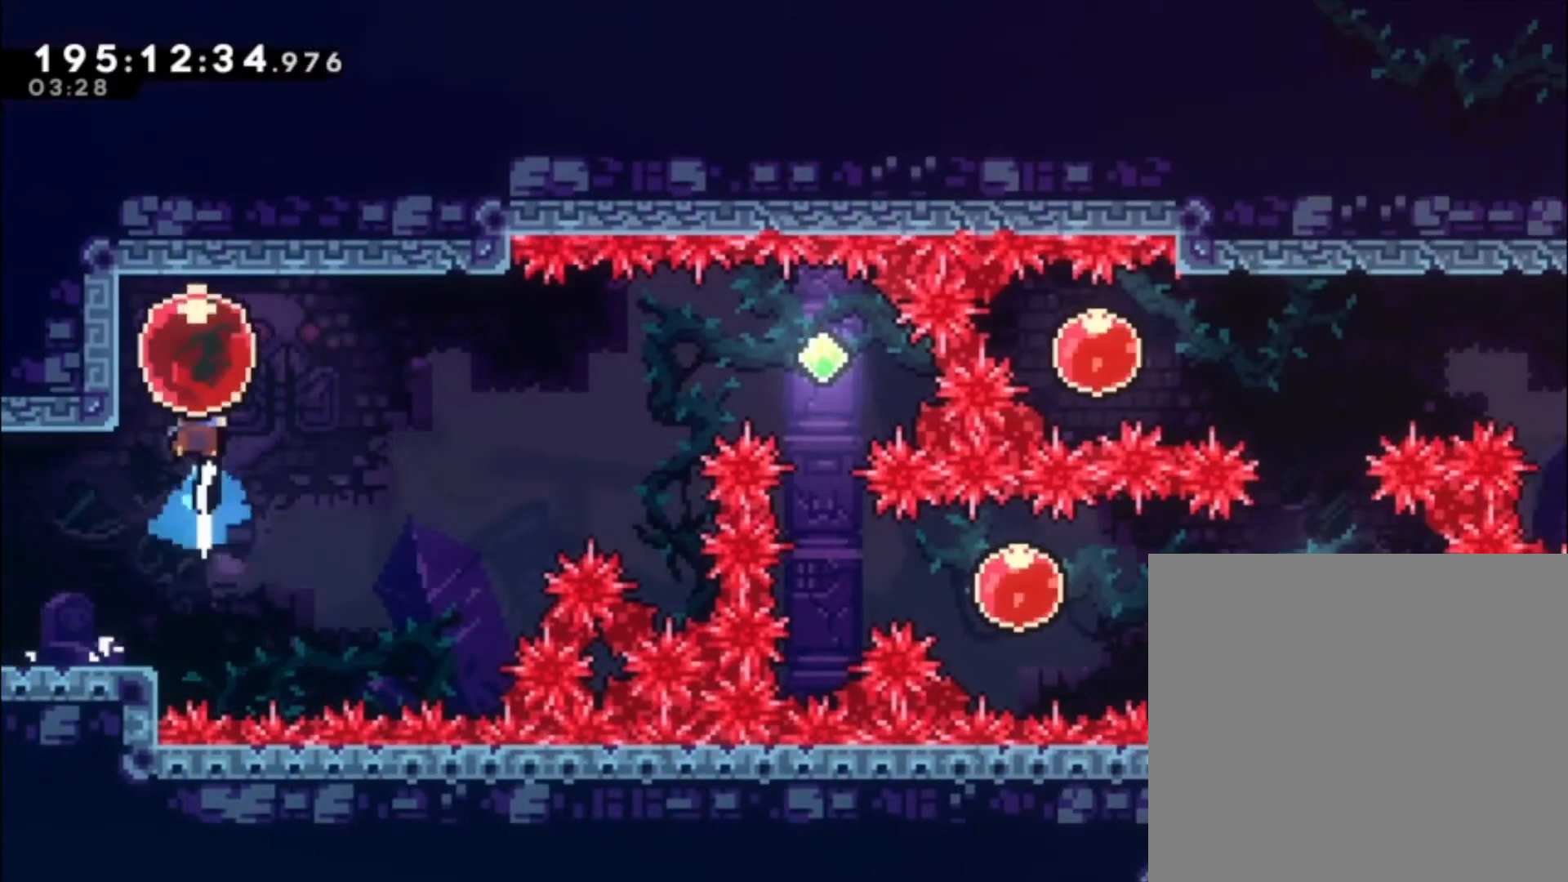
{"buttons": [], "left_stick": "center"}
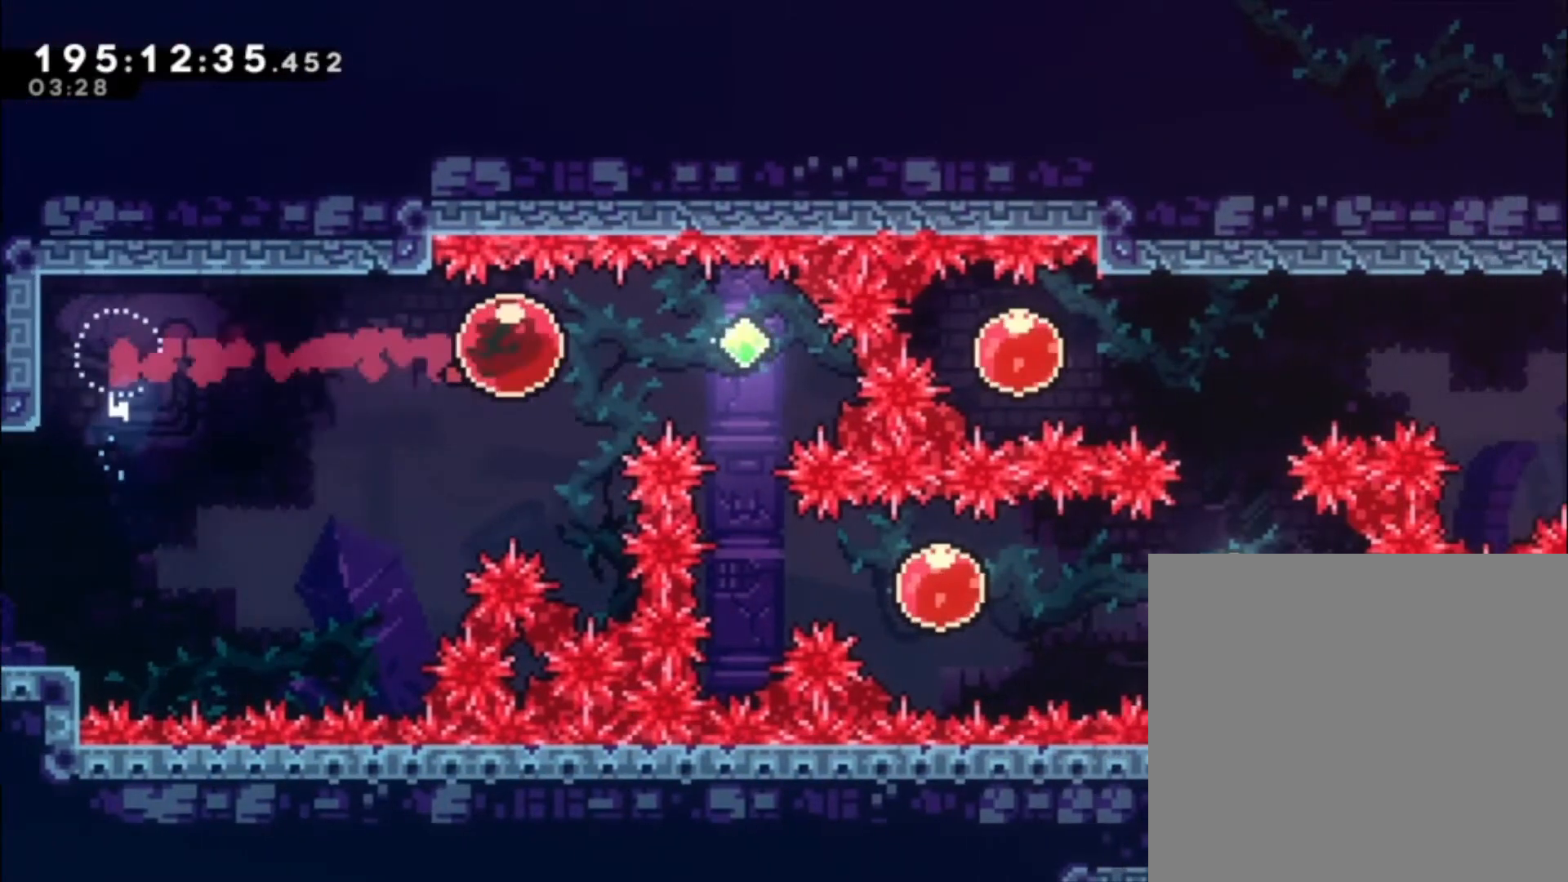
{"buttons": ["X"], "left_stick": "center", "events": [[133, "left_stick", "down-left"], [200, "X", "down"], [367, "X", "up"], [467, "X", "down"], [467, "left_stick", "center"]]}
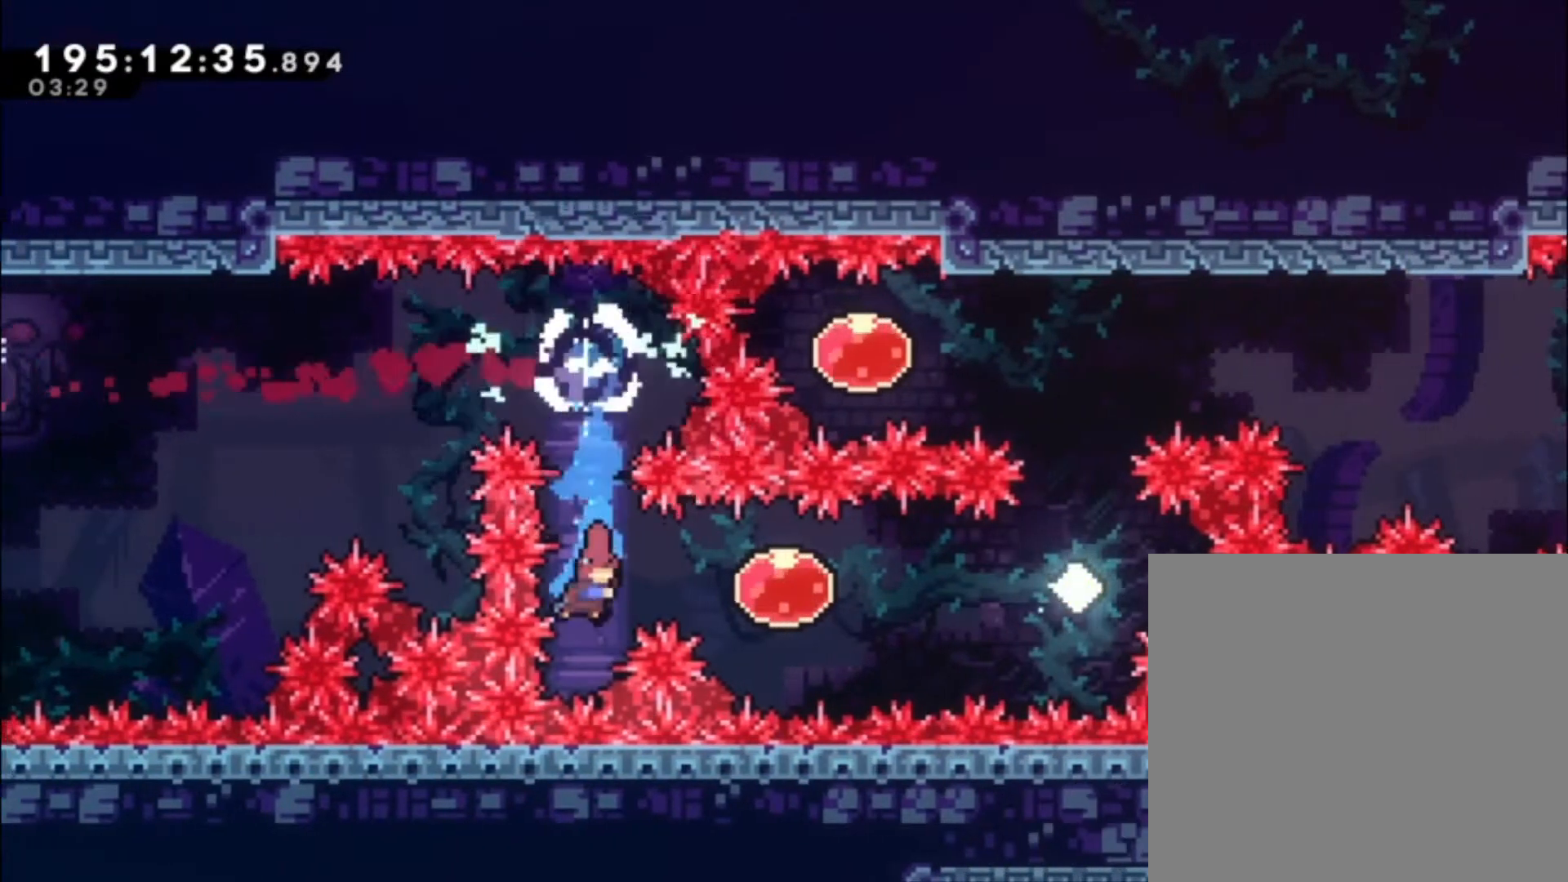
{"buttons": [], "left_stick": "center", "events": [[67, "X", "up"]]}
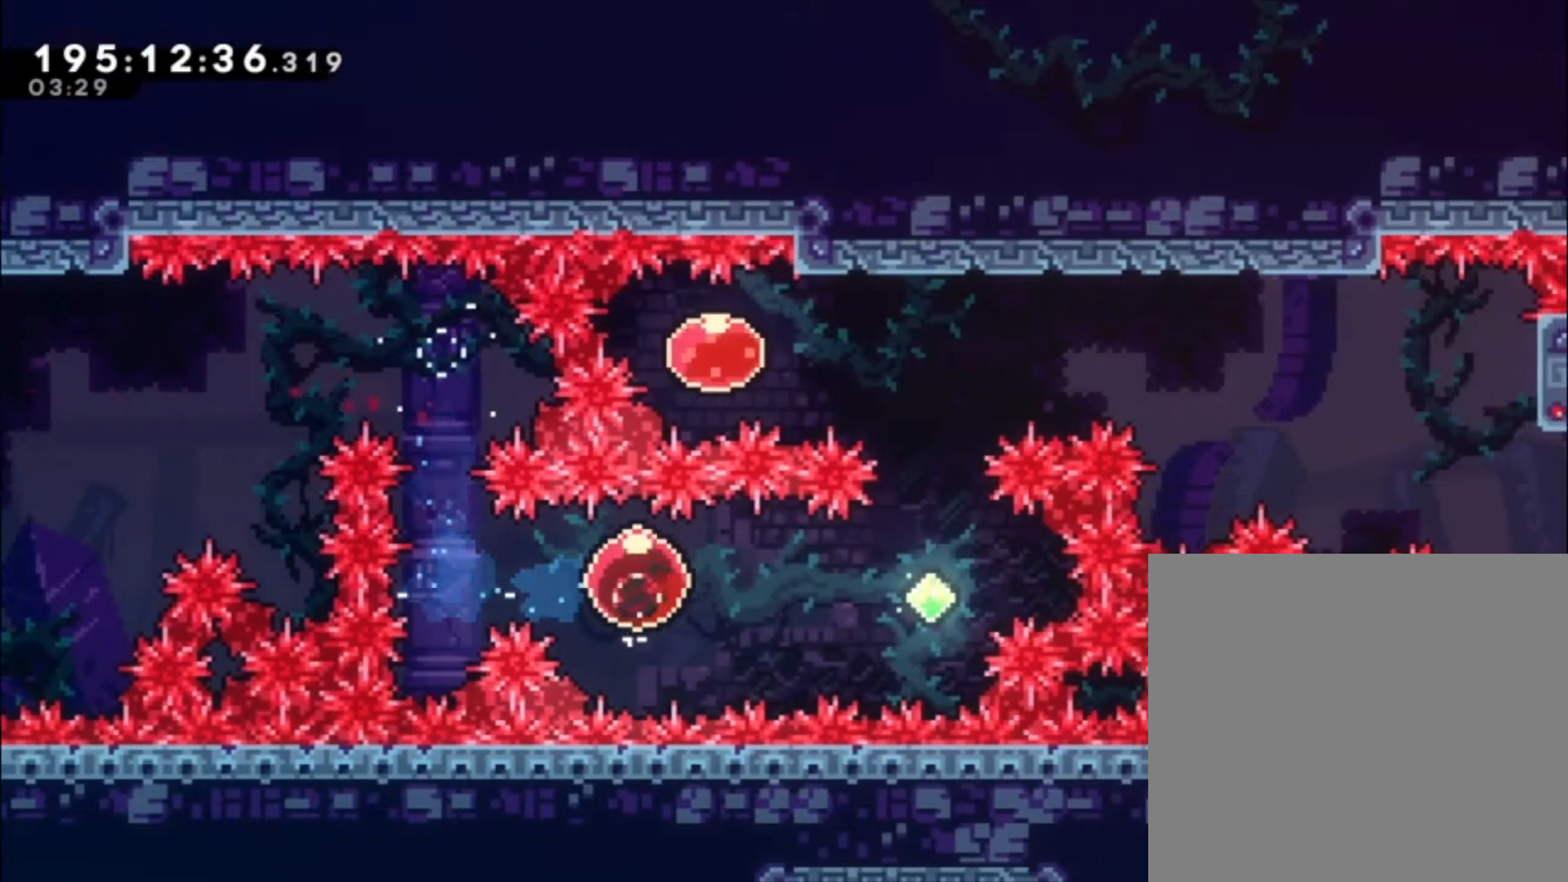
{"buttons": ["R2"], "left_stick": "up-left", "events": [[233, "left_stick", "up-left"], [267, "R2", "down"], [267, "X", "down"], [433, "X", "up"]]}
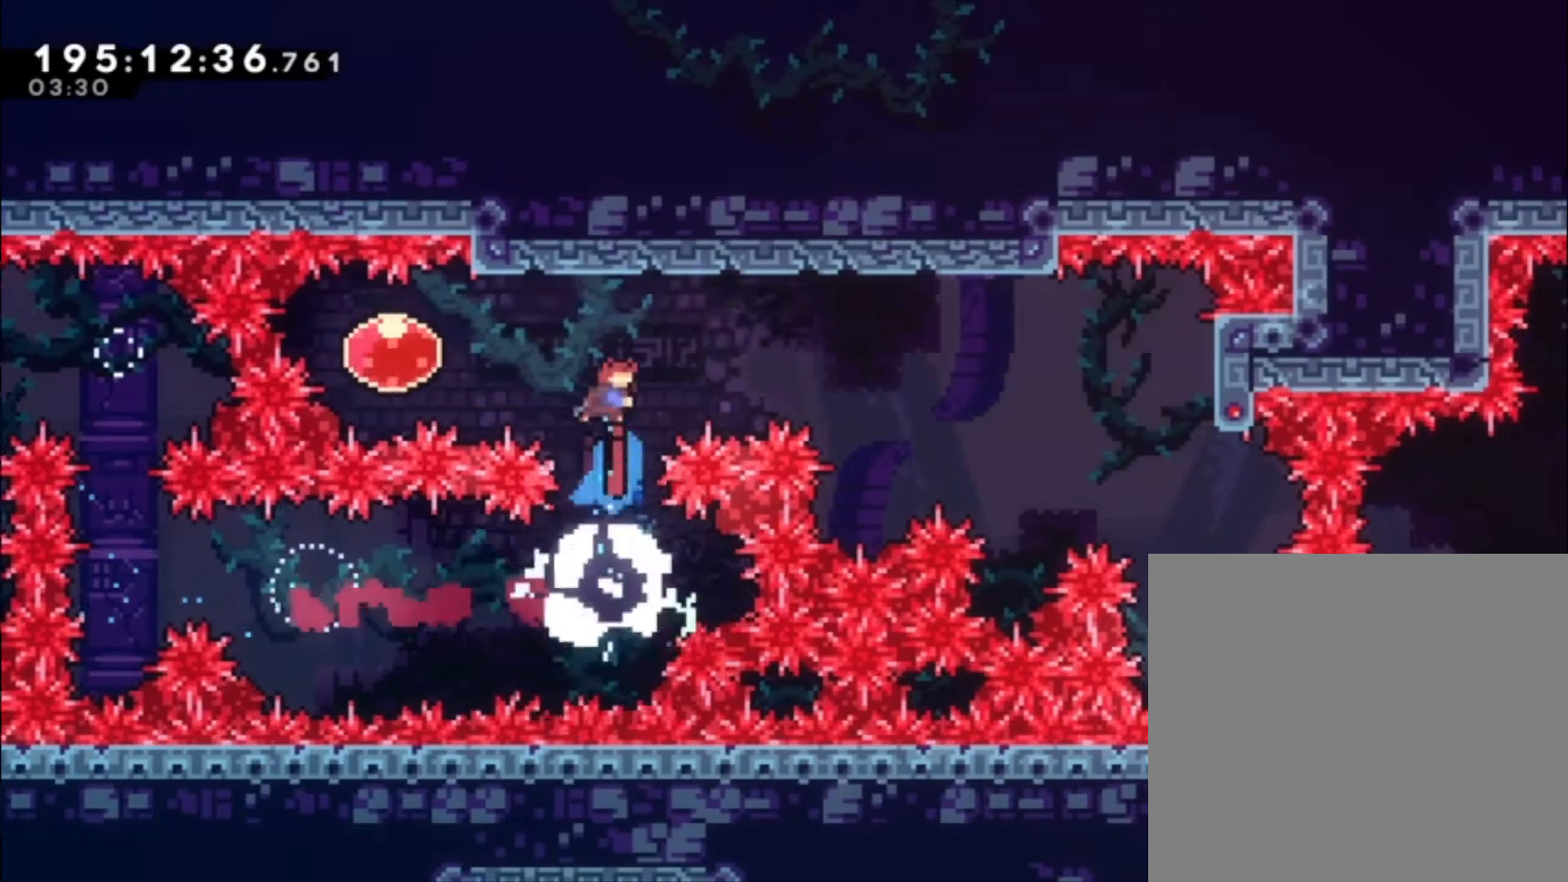
{"buttons": ["R2"], "left_stick": "center", "events": [[33, "X", "down"], [100, "left_stick", "left"], [167, "X", "up"], [367, "left_stick", "center"]]}
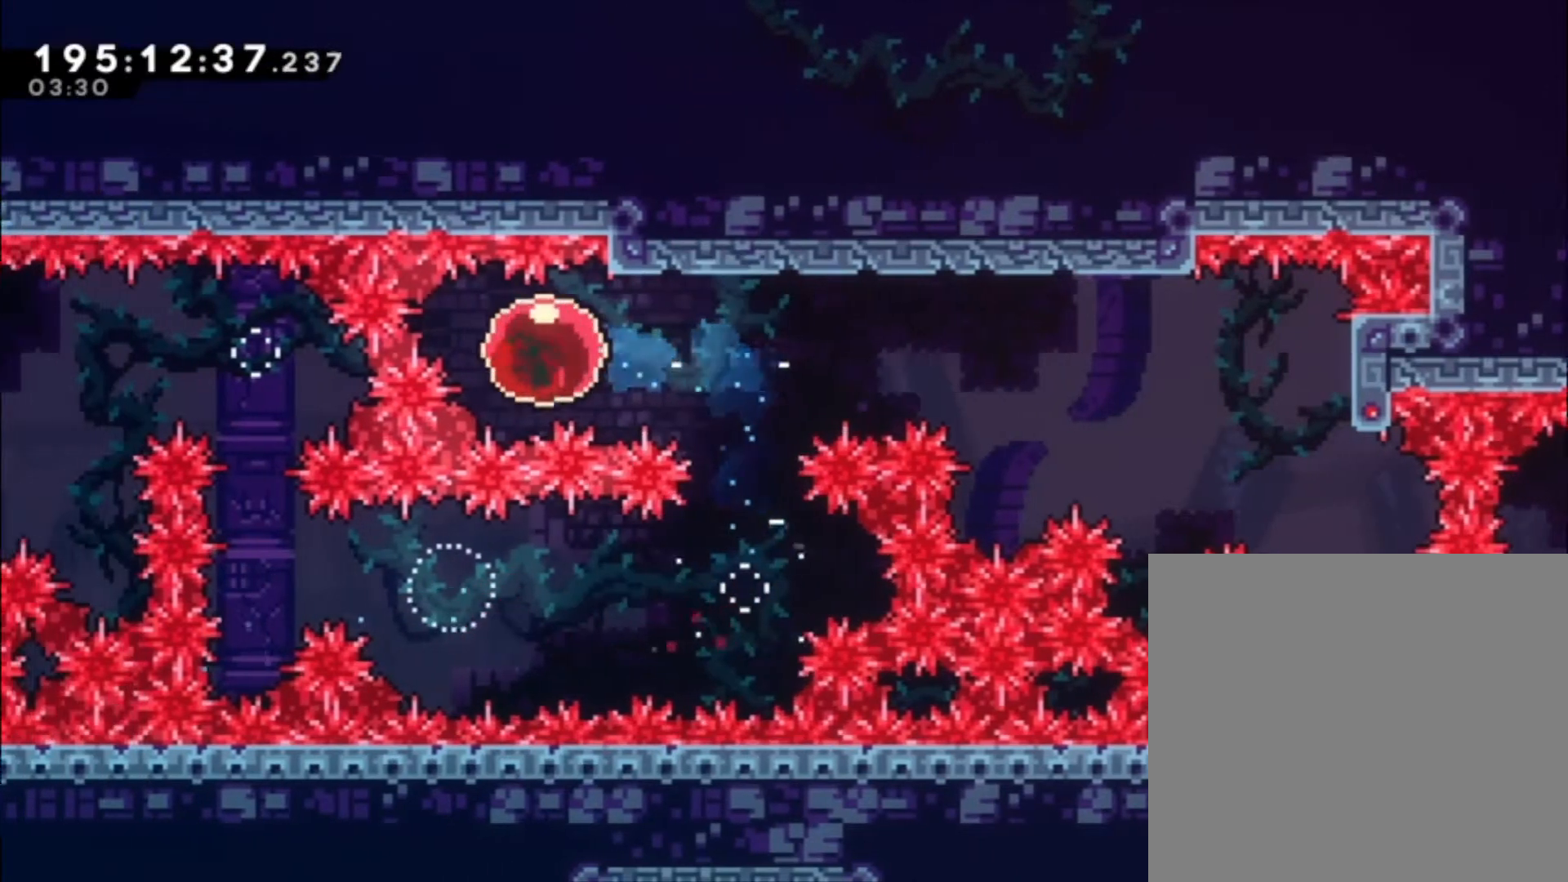
{"buttons": ["L1"], "left_stick": "center", "events": [[400, "R2", "up"], [433, "L1", "down"], [433, "L2", "down"], [500, "L2", "up"]]}
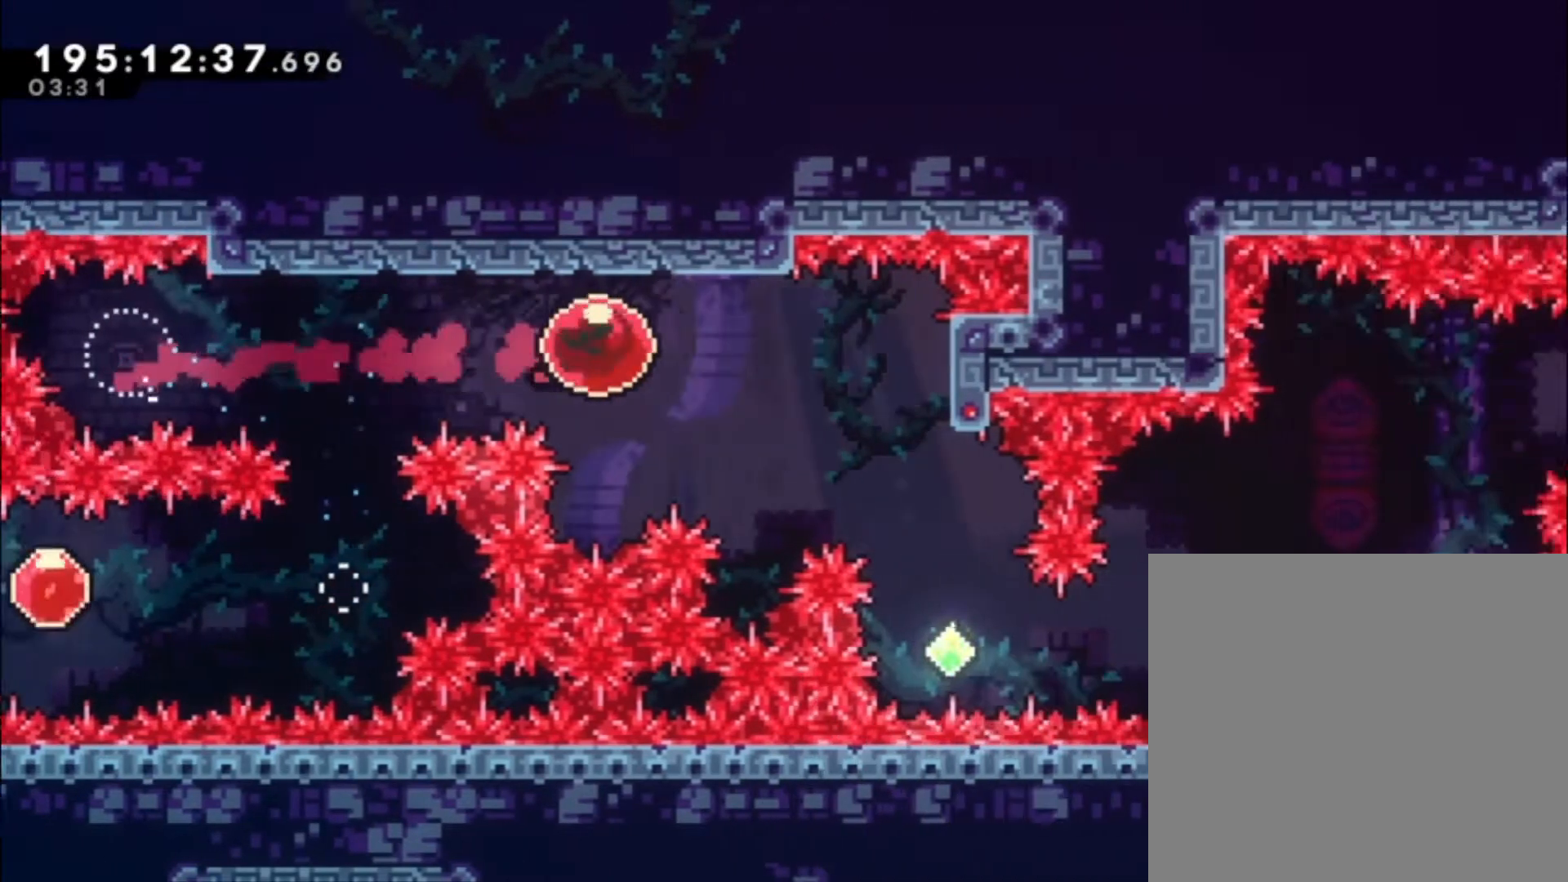
{"buttons": ["L1", "R2"], "left_stick": "center", "events": [[233, "R2", "down"]]}
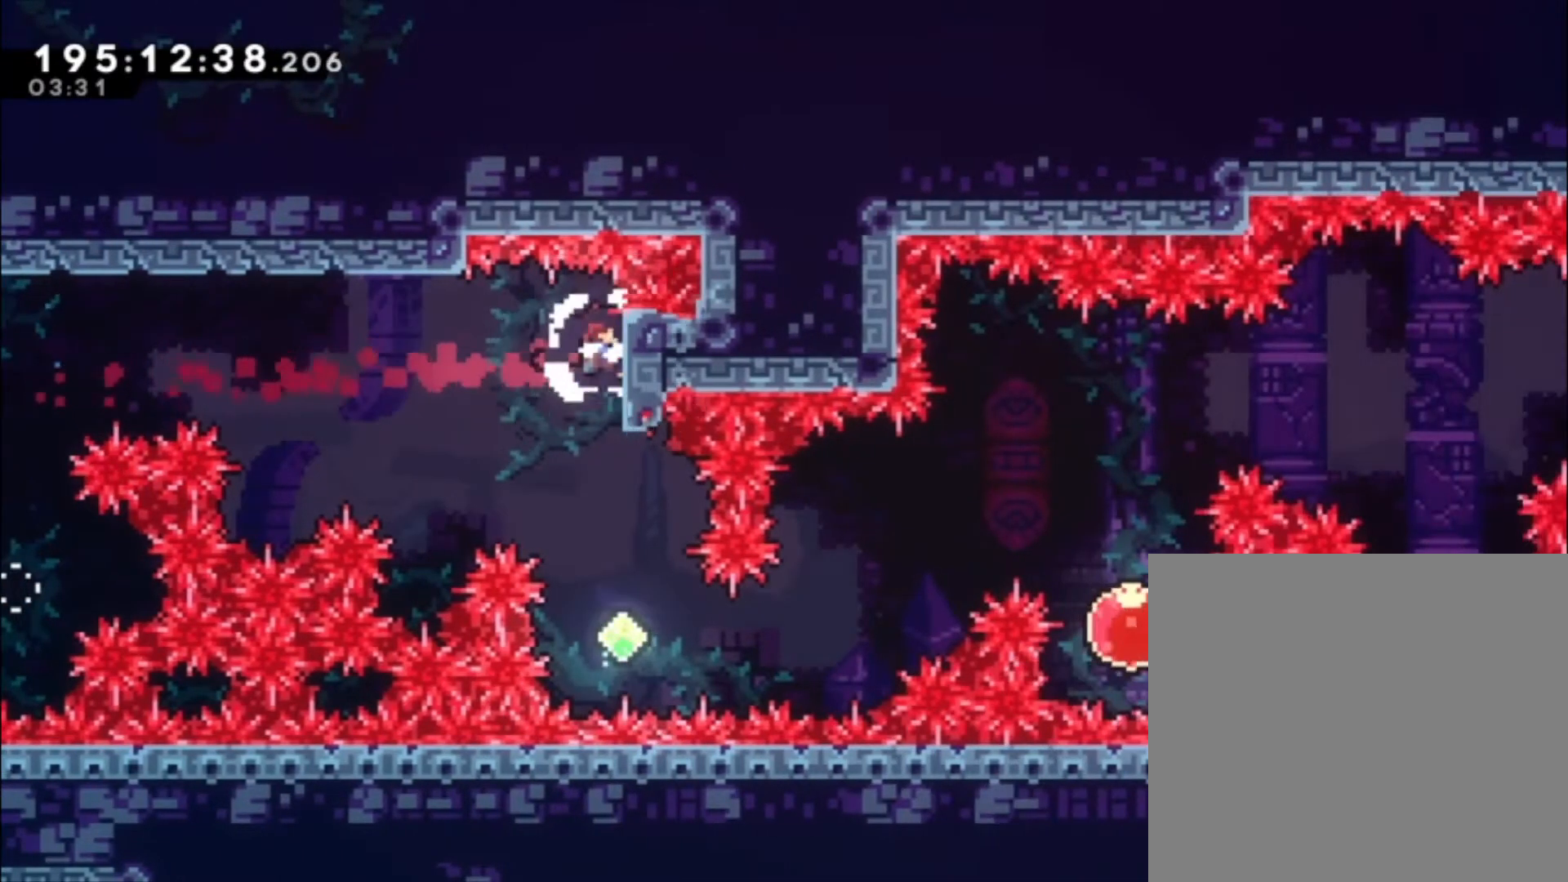
{"buttons": ["R2"], "left_stick": "center", "events": [[100, "L1", "up"]]}
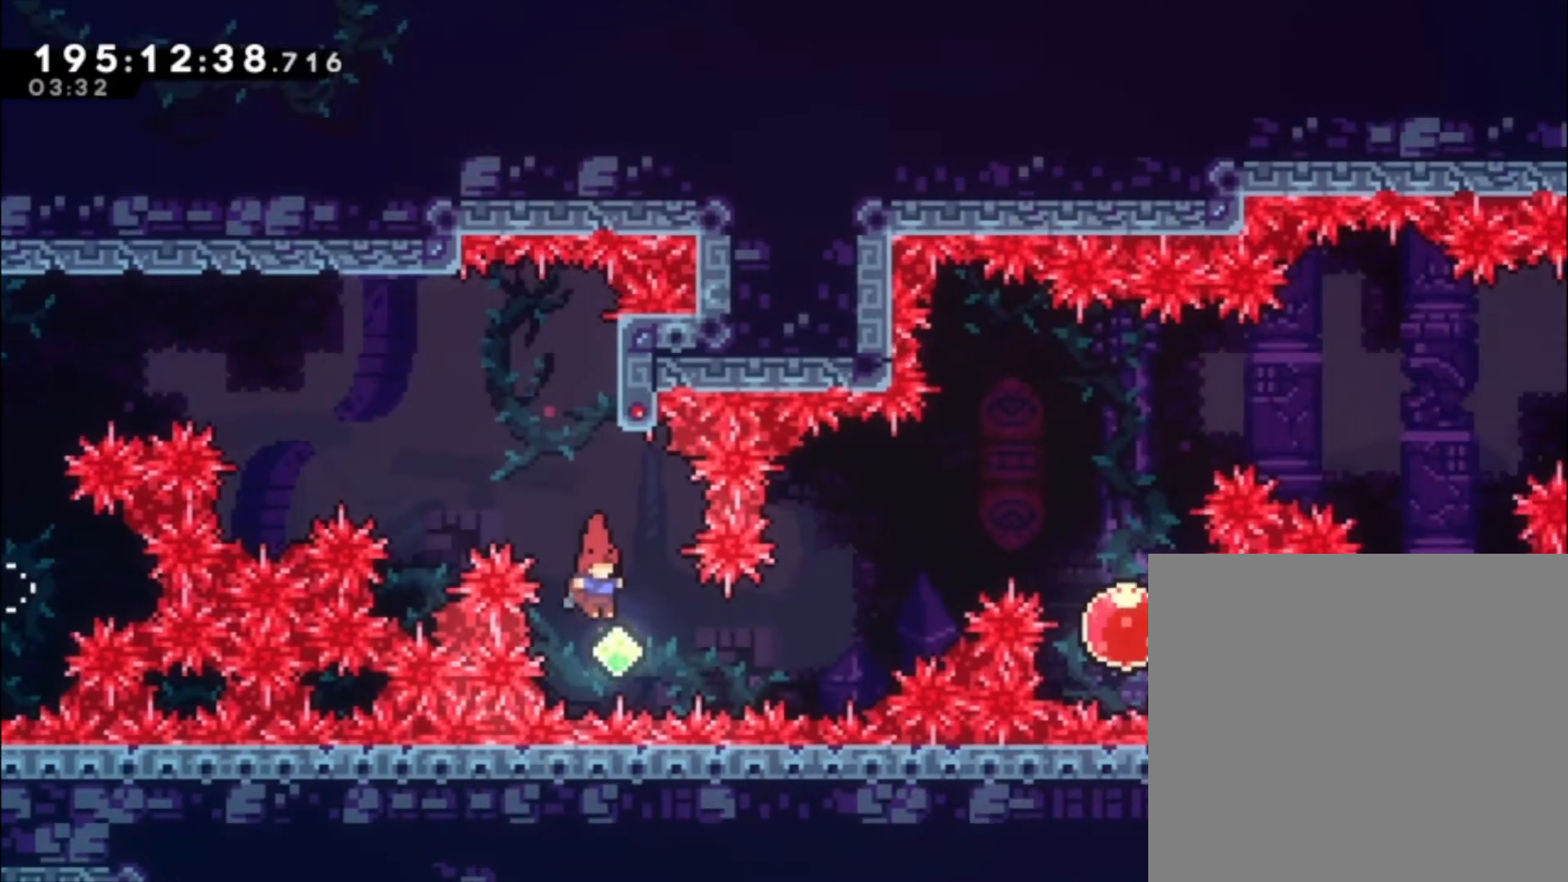
{"buttons": ["X", "R2"], "left_stick": "up", "events": [[67, "X", "down"], [200, "X", "up"], [233, "R2", "up"], [333, "left_stick", "up"], [367, "X", "down"], [433, "R2", "down"]]}
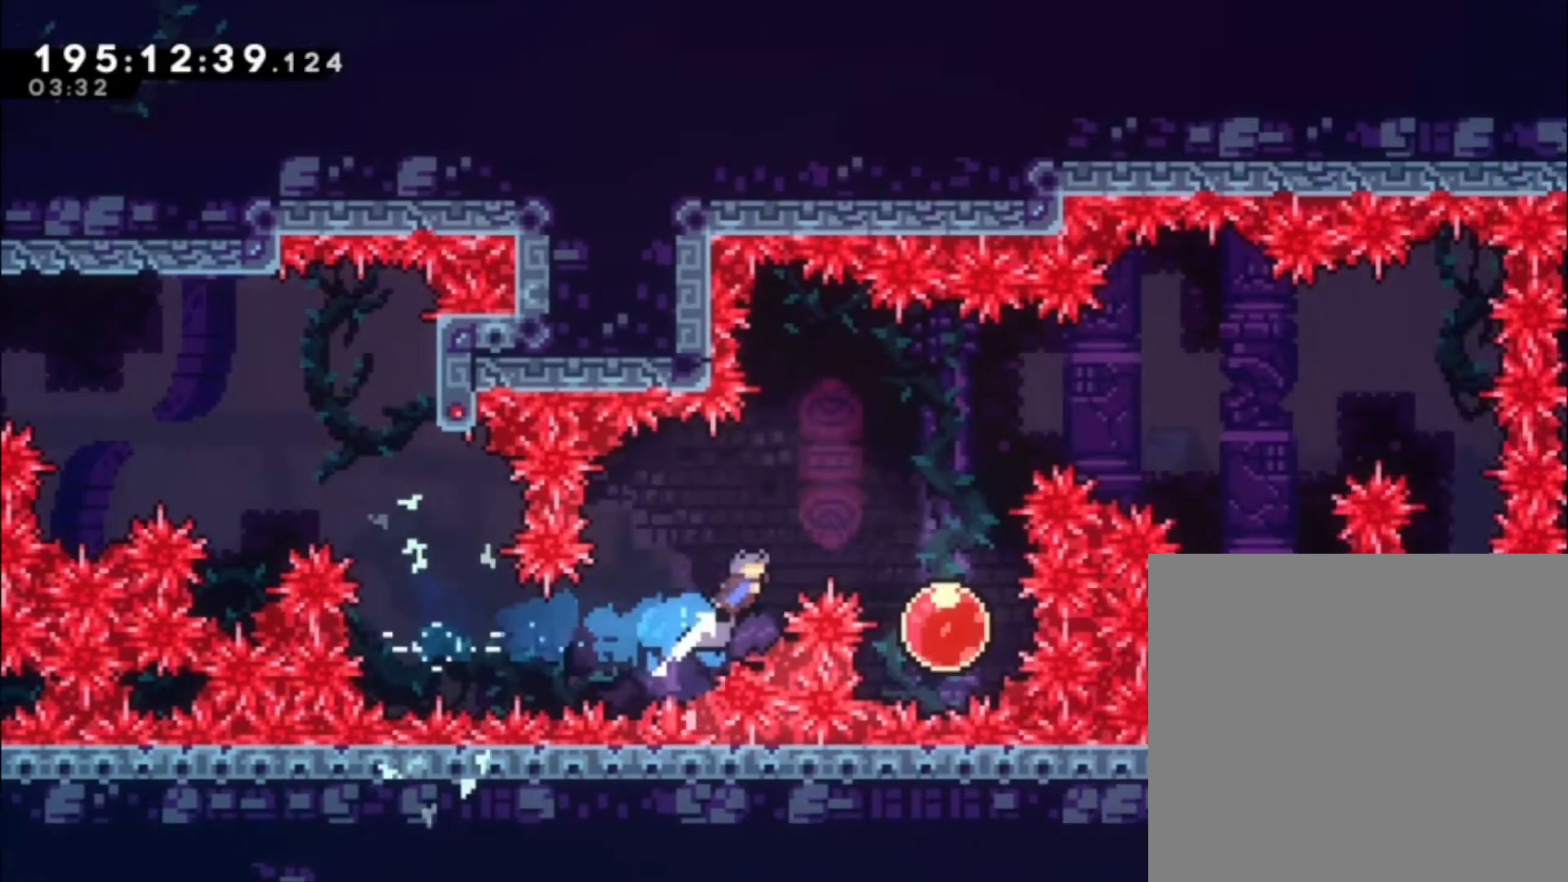
{"buttons": [], "left_stick": "center", "events": [[133, "X", "up"], [267, "left_stick", "center"], [367, "R2", "up"], [433, "R2", "down"], [500, "R2", "up"]]}
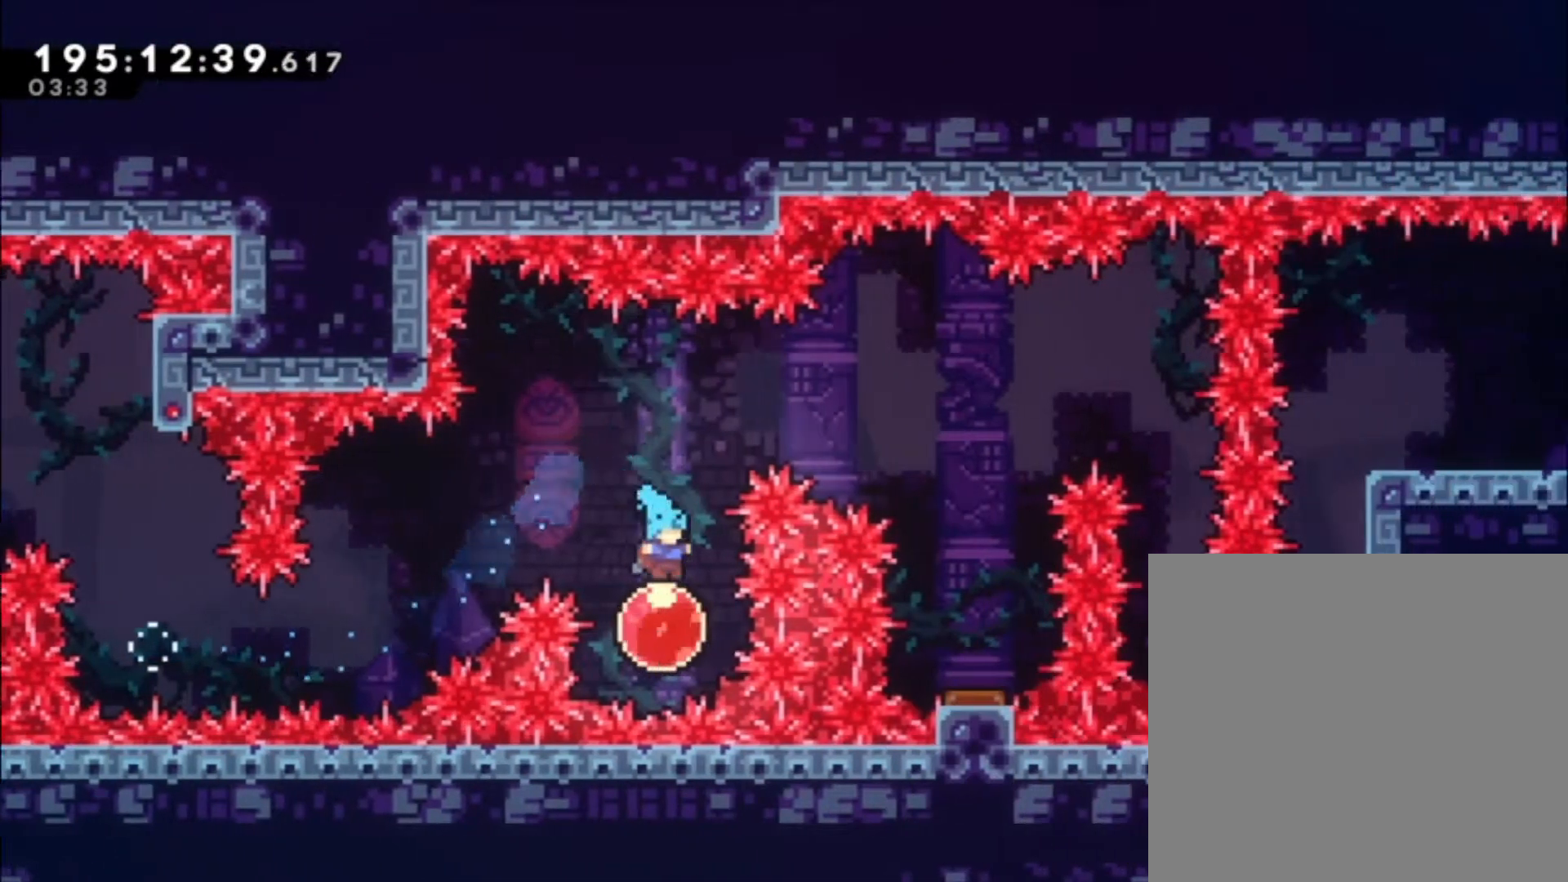
{"buttons": ["X", "R2"], "left_stick": "center", "events": [[67, "left_stick", "up-left"], [133, "R2", "down"], [133, "X", "down"], [267, "X", "up"], [367, "left_stick", "center"], [433, "X", "down"]]}
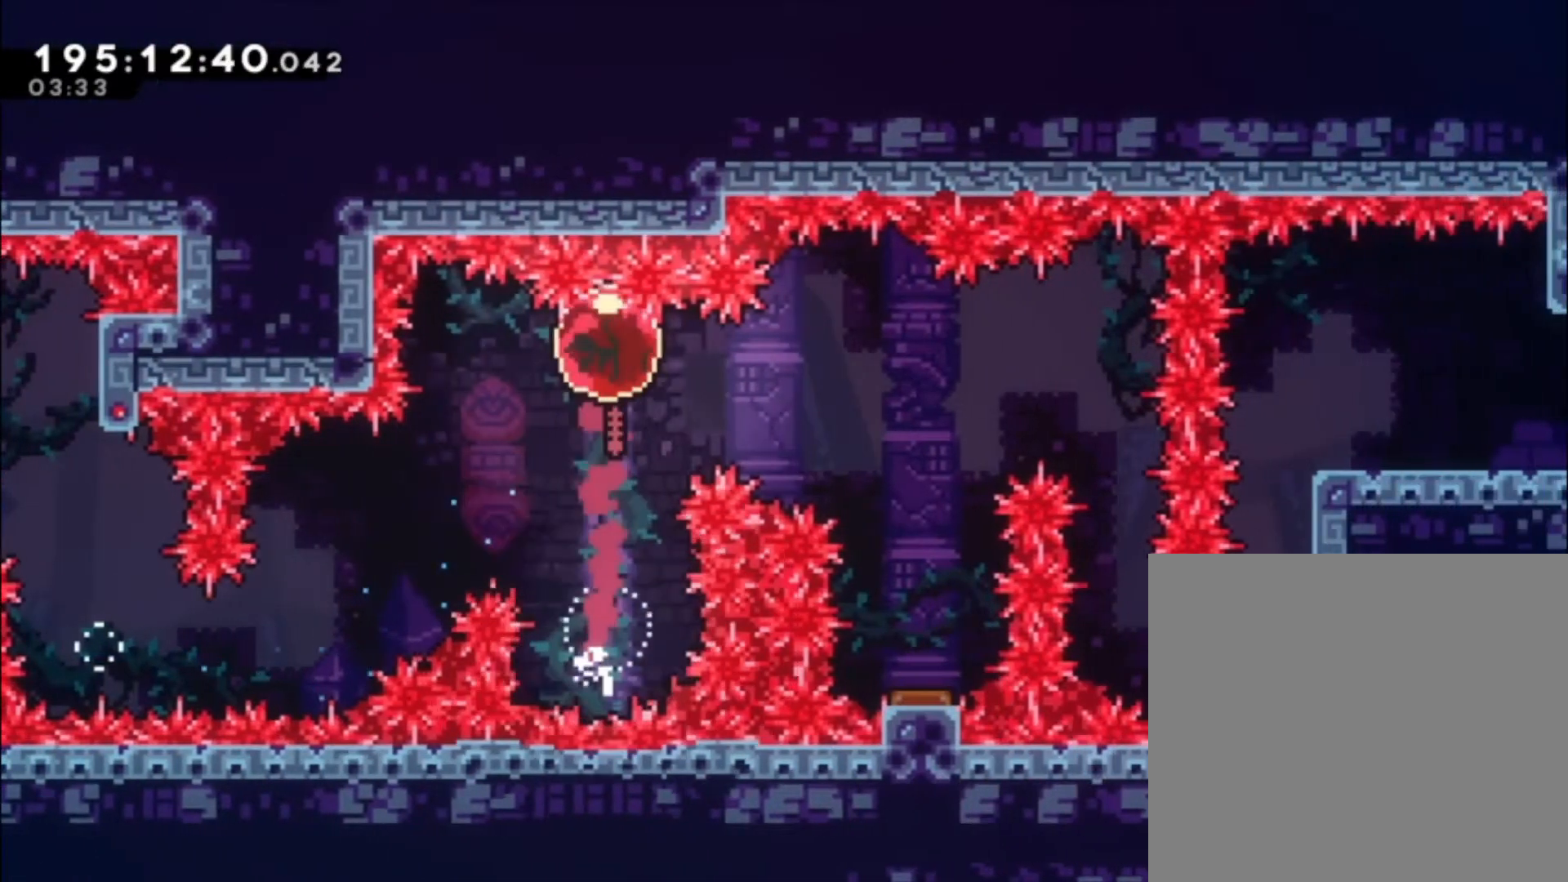
{"buttons": ["R2"], "left_stick": "center", "events": [[67, "X", "up"]]}
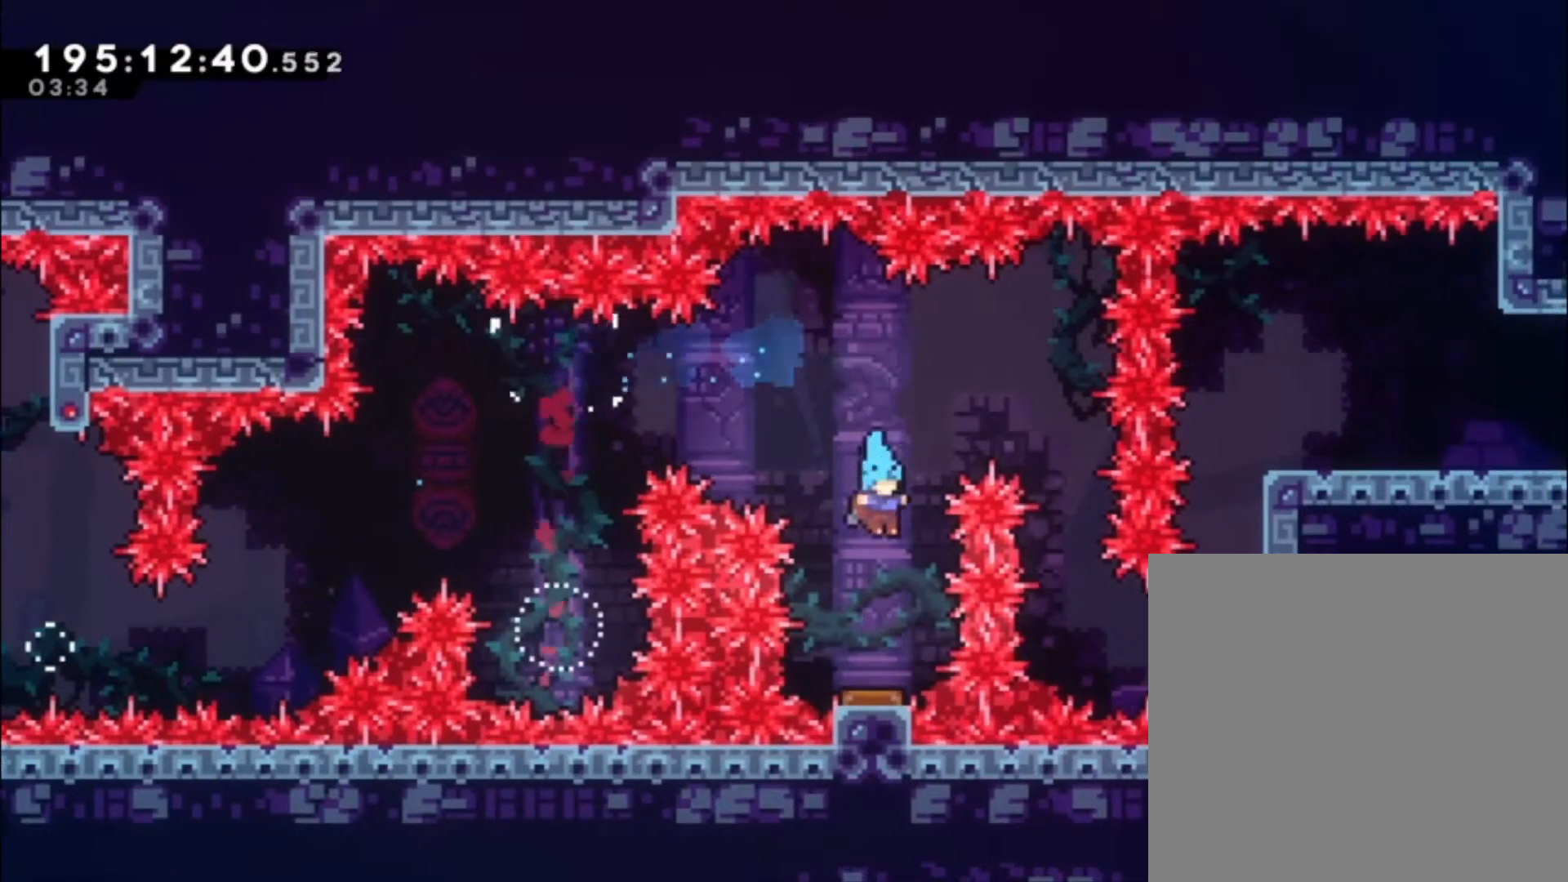
{"buttons": ["R2"], "left_stick": "center", "events": []}
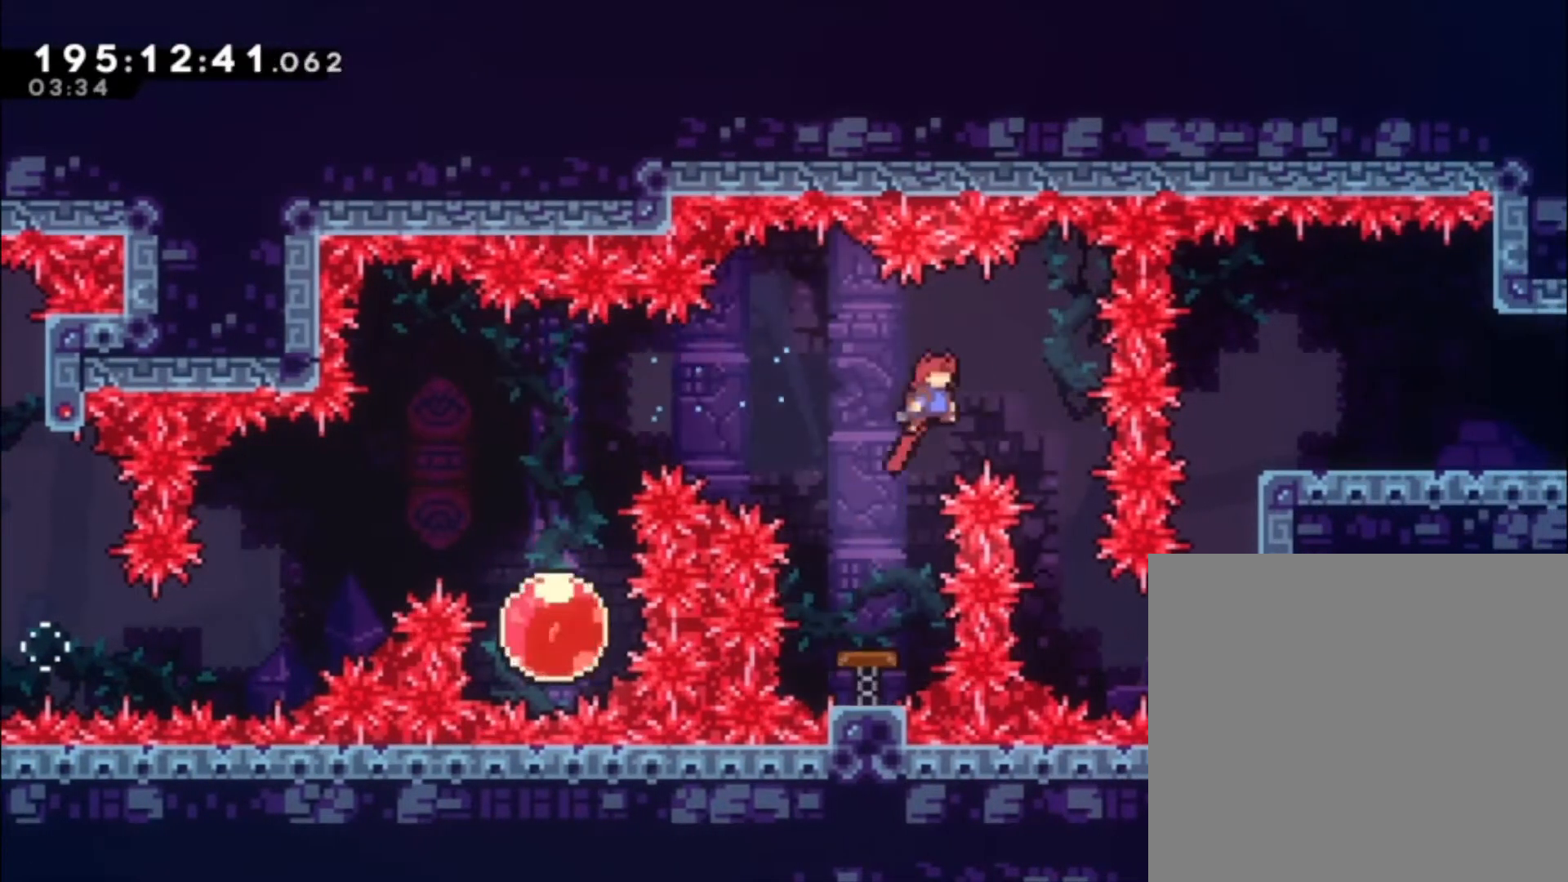
{"buttons": [], "left_stick": "center", "events": [[433, "R2", "up"]]}
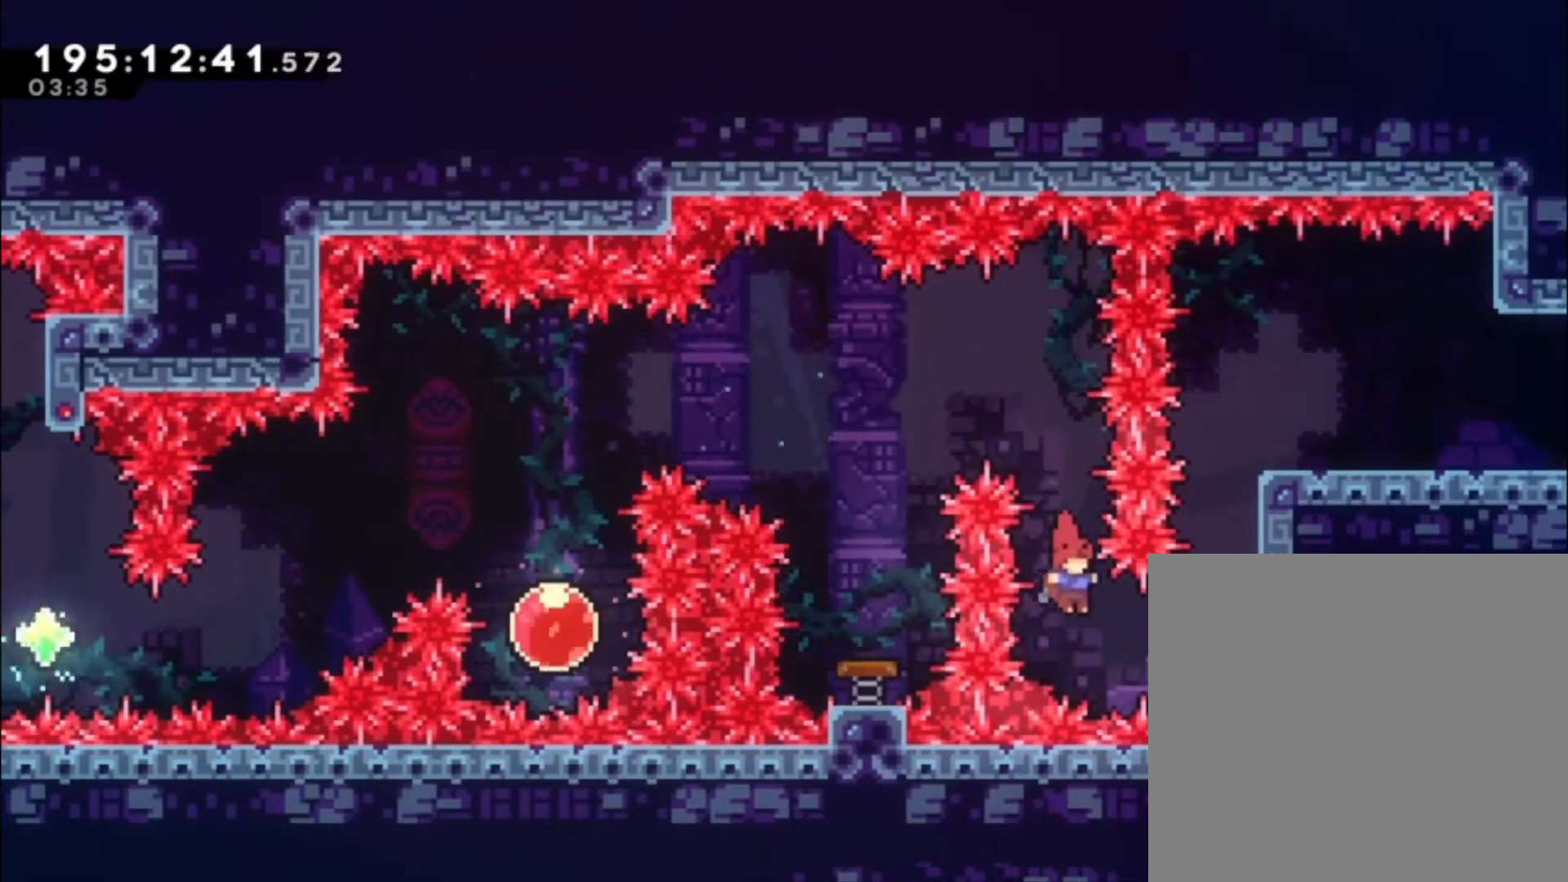
{"buttons": ["A", "L1"], "left_stick": "up-left", "events": [[33, "L1", "down"], [33, "R2", "down"], [33, "X", "down"], [167, "X", "up"], [200, "R2", "up"], [300, "A", "down"], [333, "left_stick", "up-left"], [400, "A", "up"], [500, "A", "down"]]}
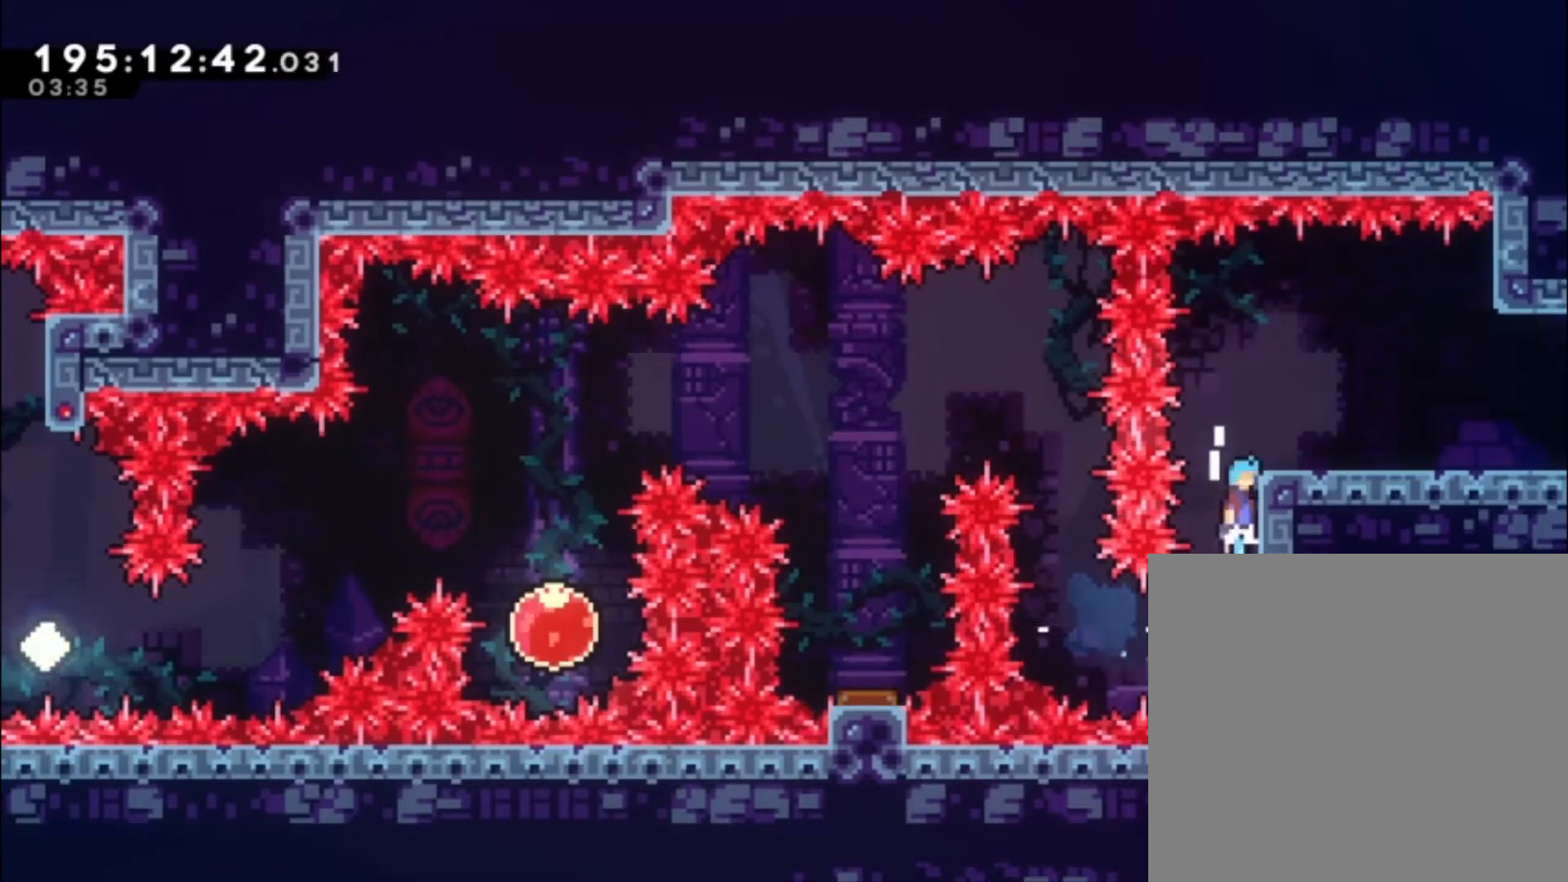
{"buttons": ["L1"], "left_stick": "center", "events": [[100, "left_stick", "center"], [267, "A", "up"]]}
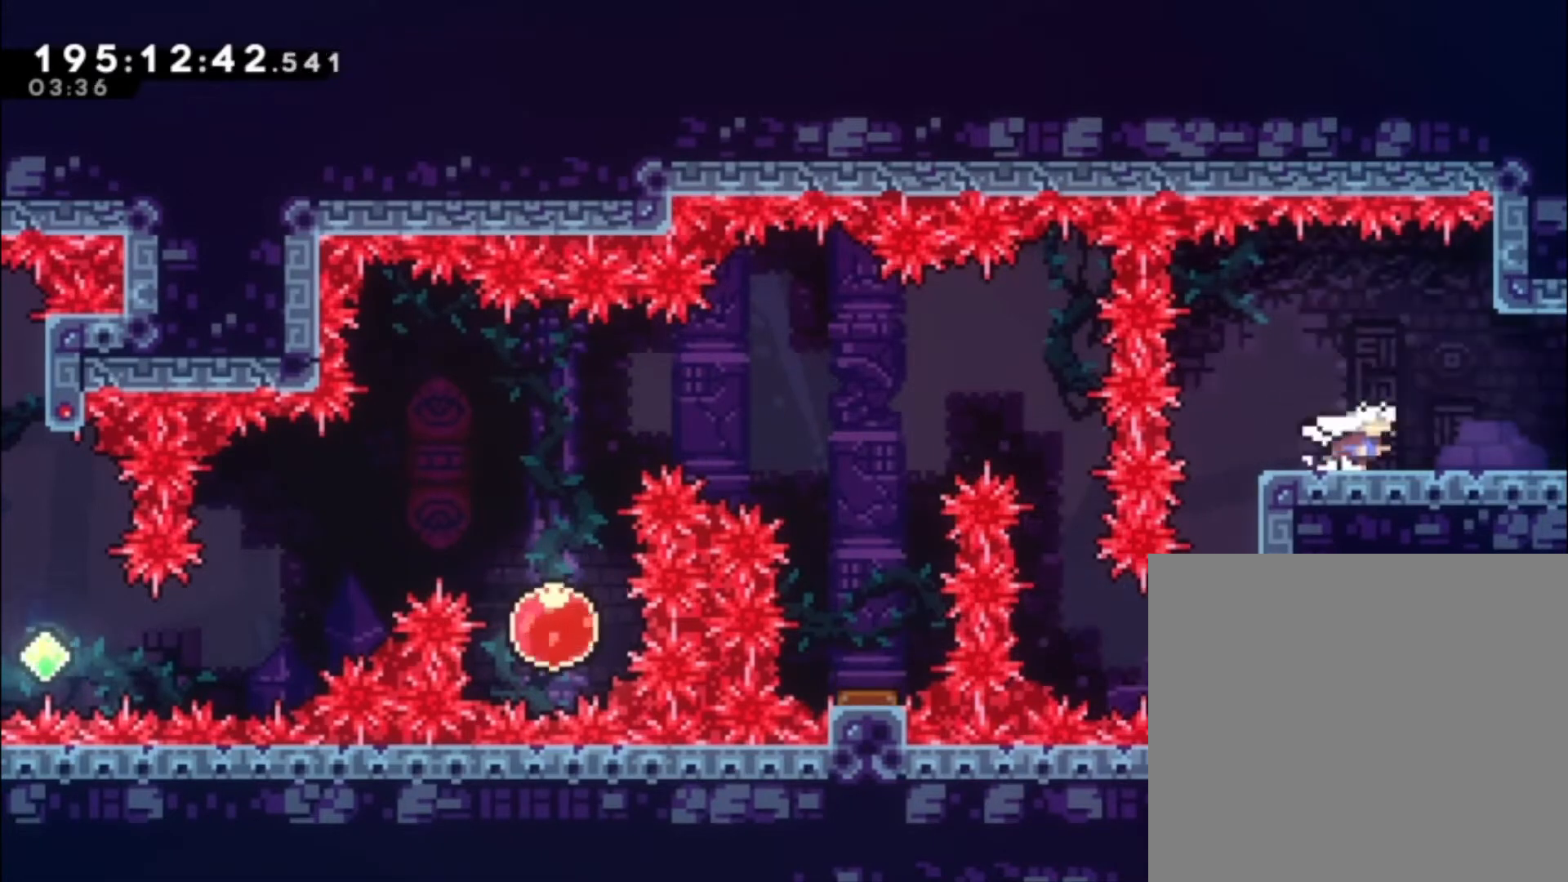
{"buttons": ["L1"], "left_stick": "center", "events": [[33, "A", "down"], [67, "A", "up"]]}
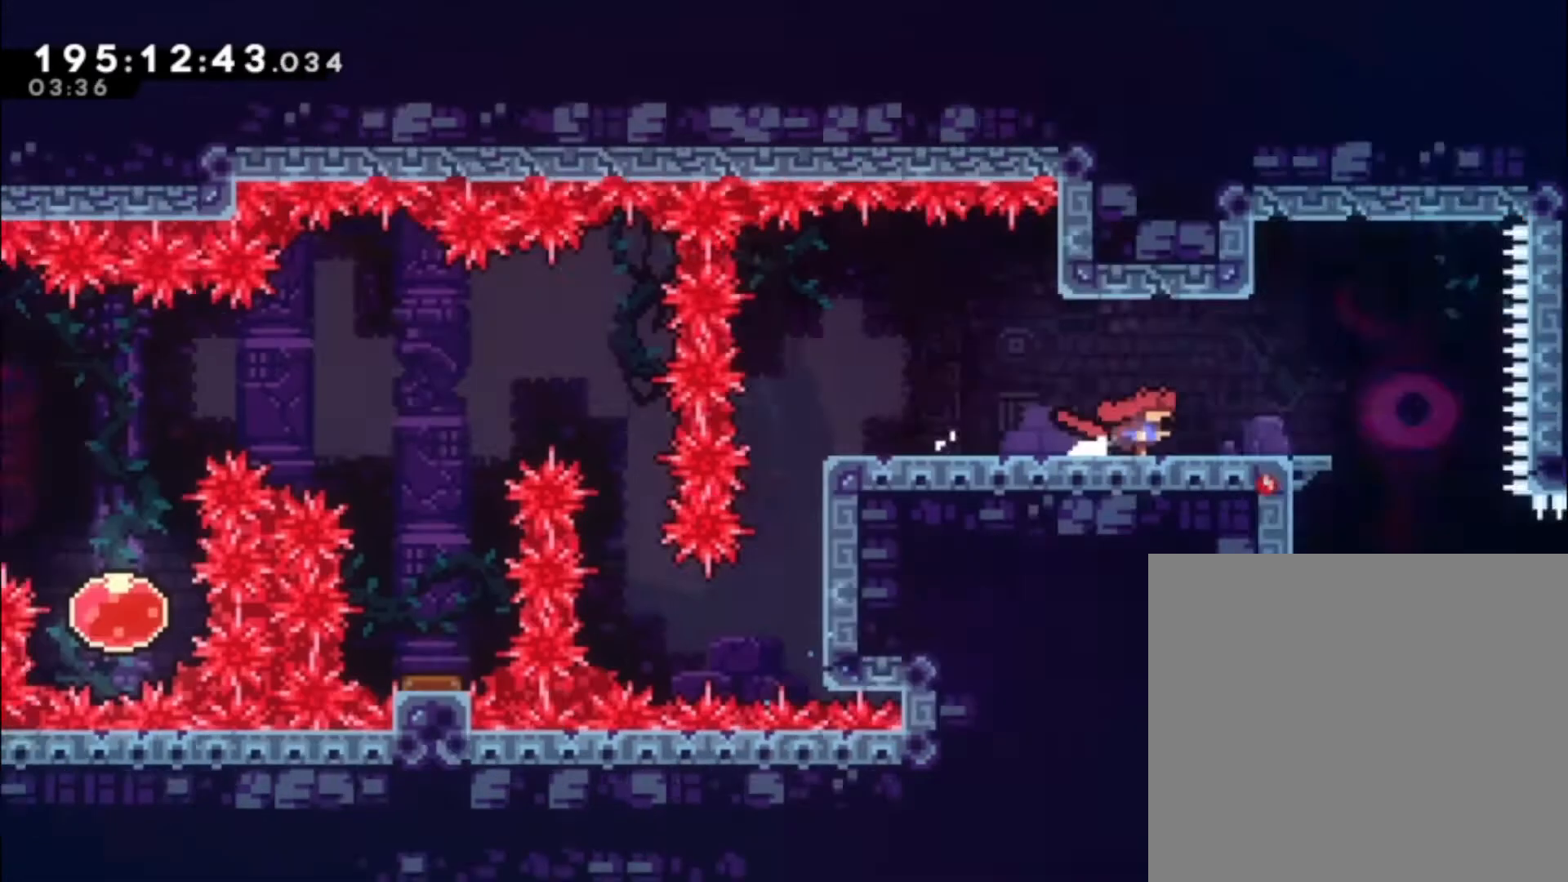
{"buttons": [], "left_stick": "center", "events": [[200, "L1", "up"]]}
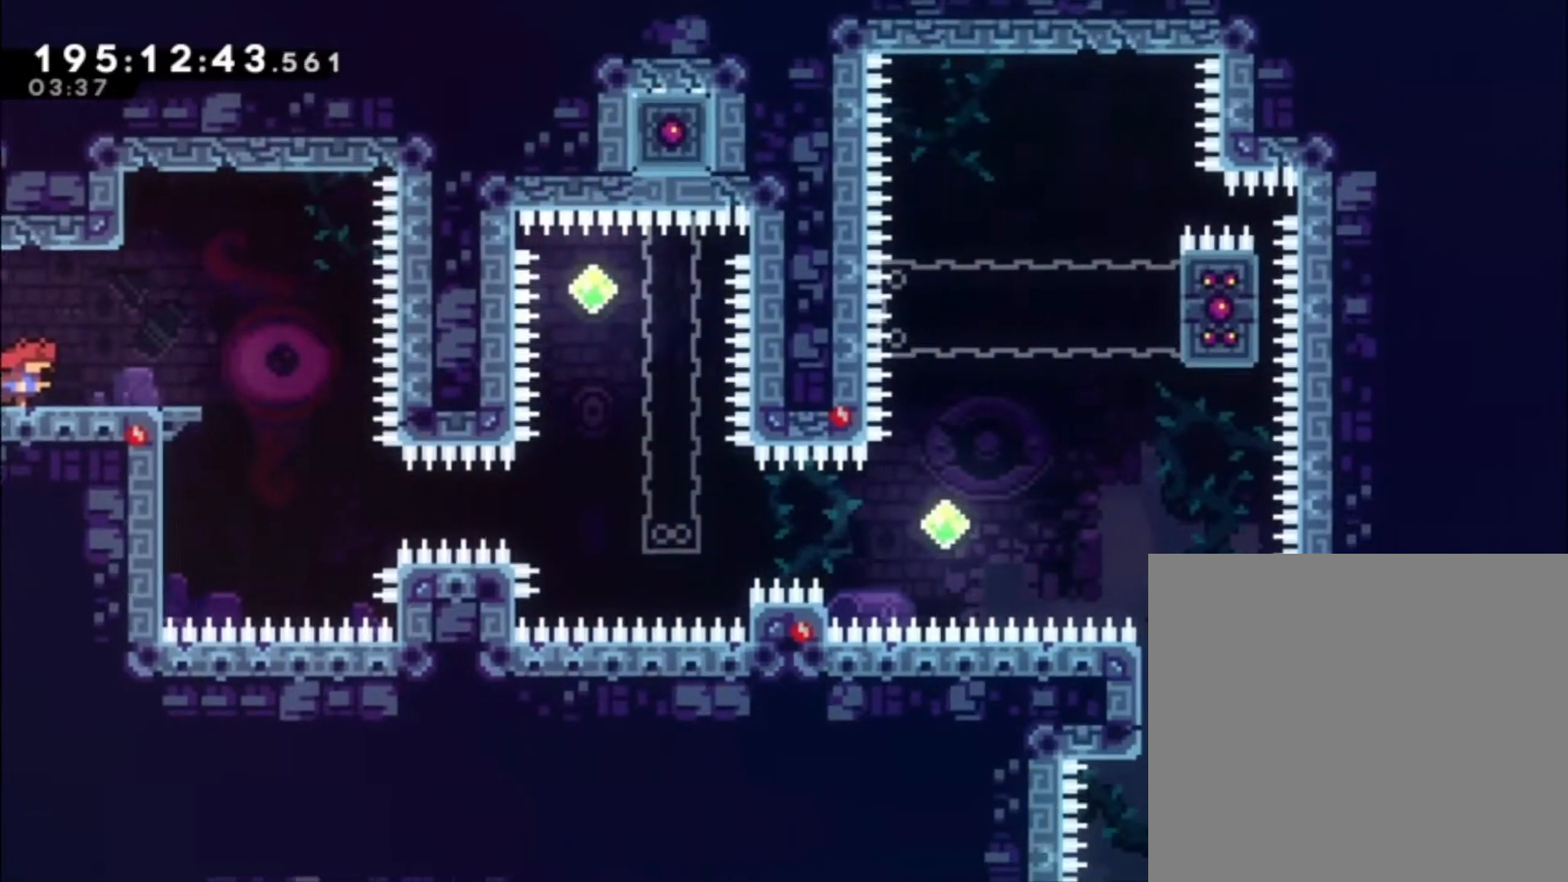
{"buttons": [], "left_stick": "center", "events": []}
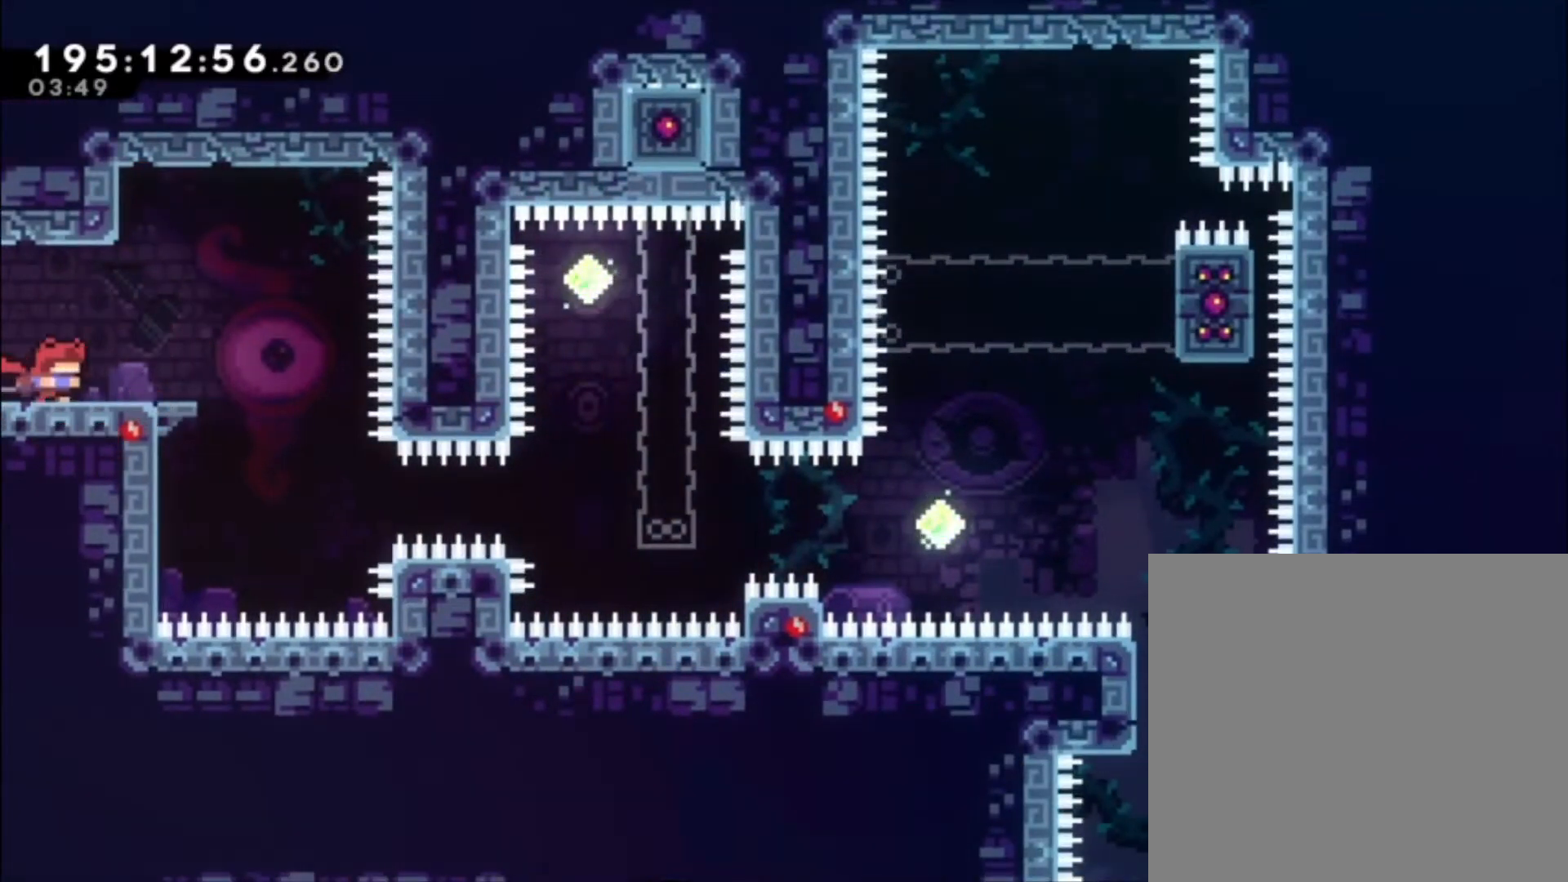
{"buttons": [], "left_stick": "center", "events": [[67, "A", "down"], [167, "A", "up"]]}
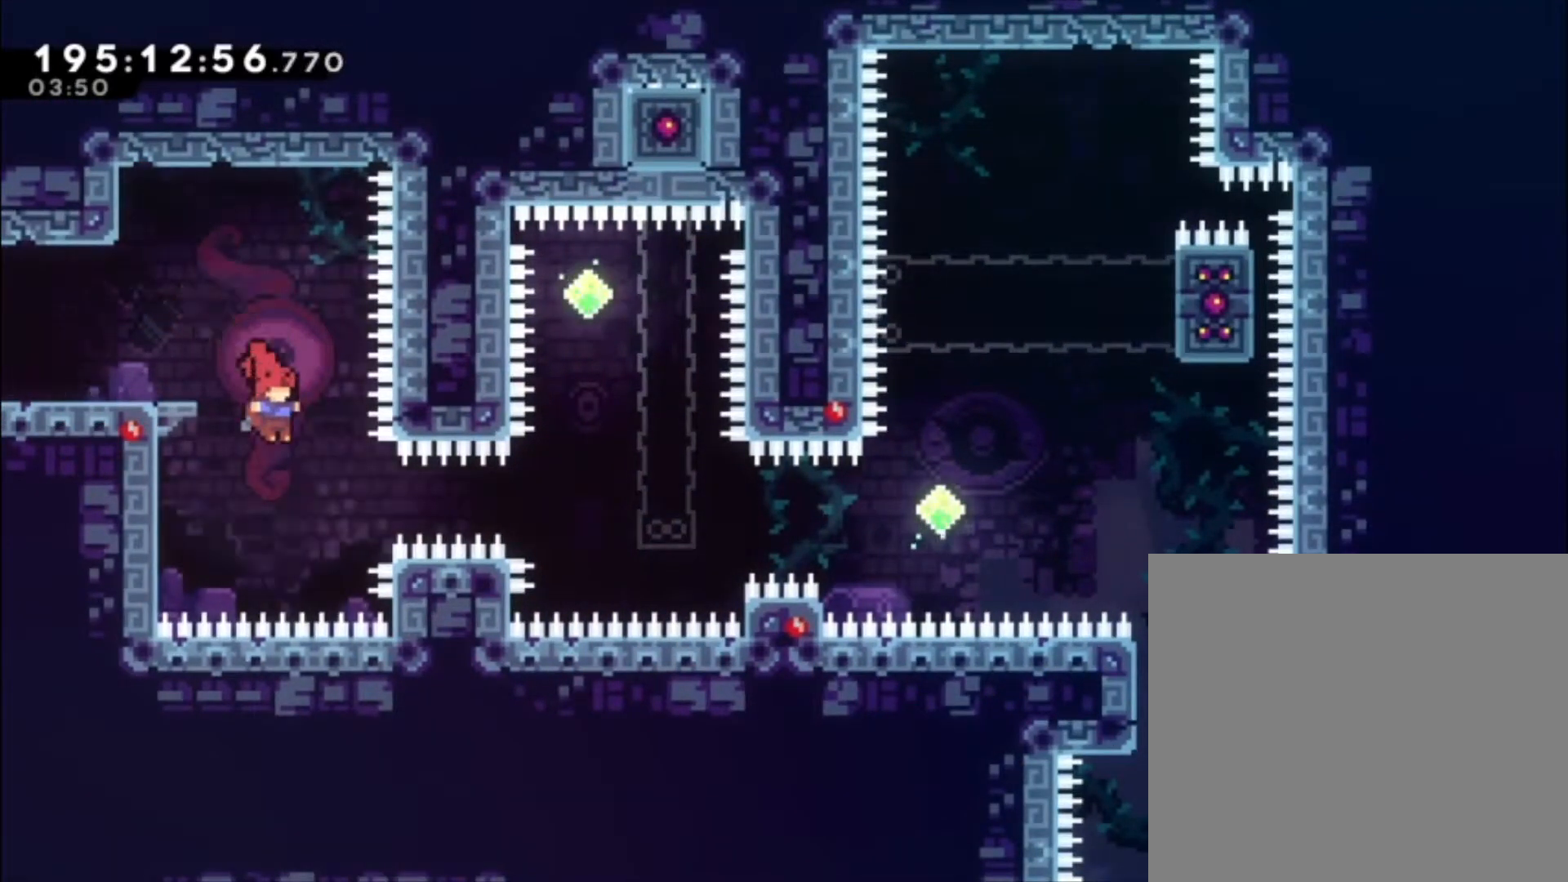
{"buttons": ["L1"], "left_stick": "center", "events": [[100, "X", "down"], [167, "L1", "down"], [300, "X", "up"]]}
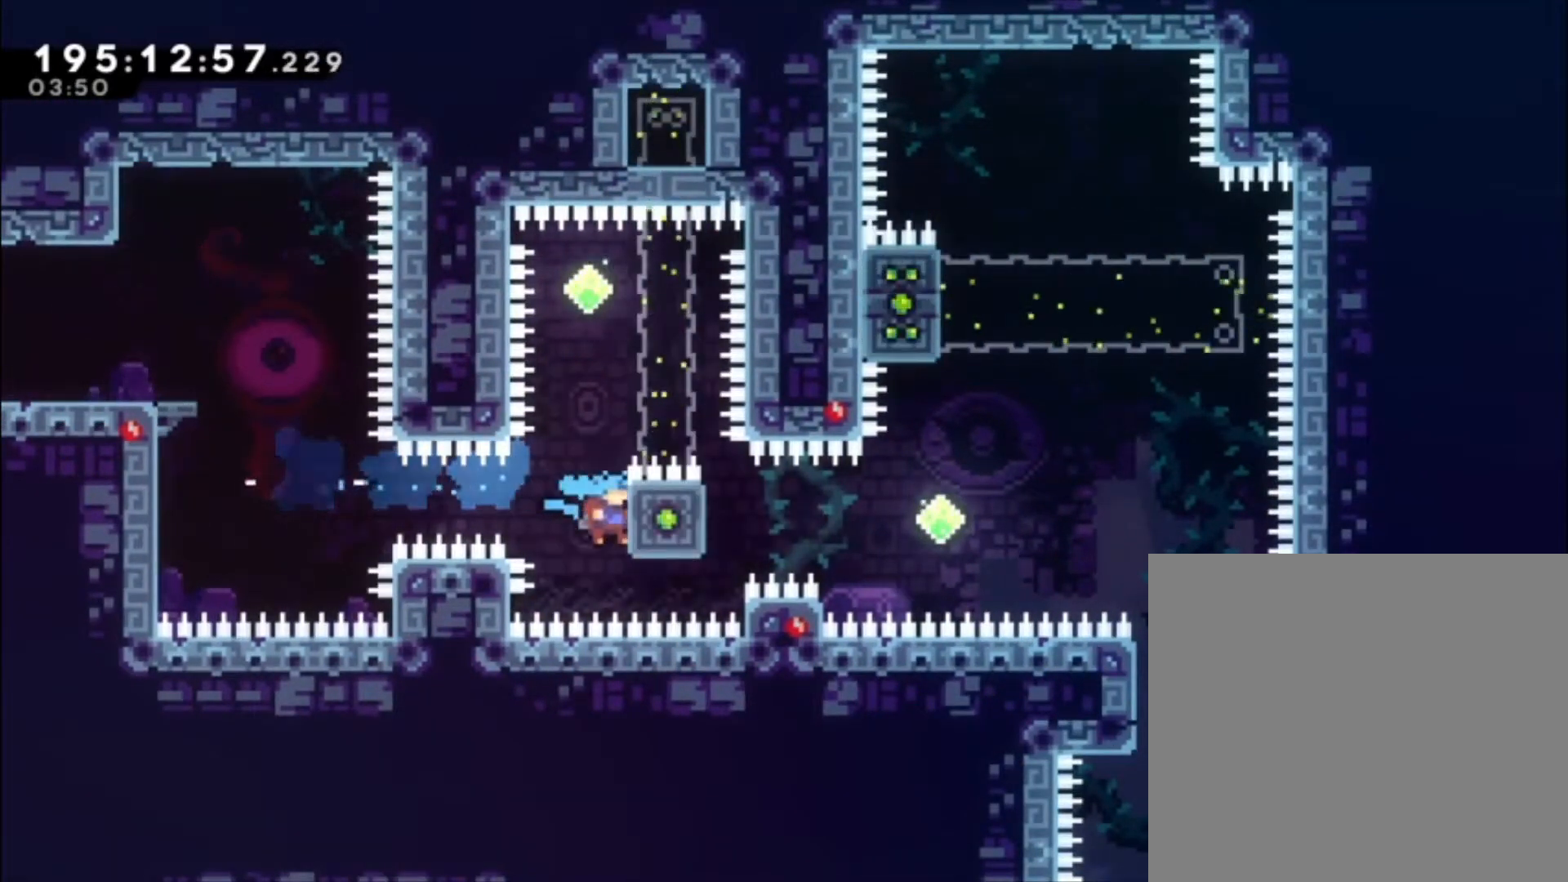
{"buttons": ["L1"], "left_stick": "center", "events": [[67, "left_stick", "up-left"], [233, "left_stick", "center"]]}
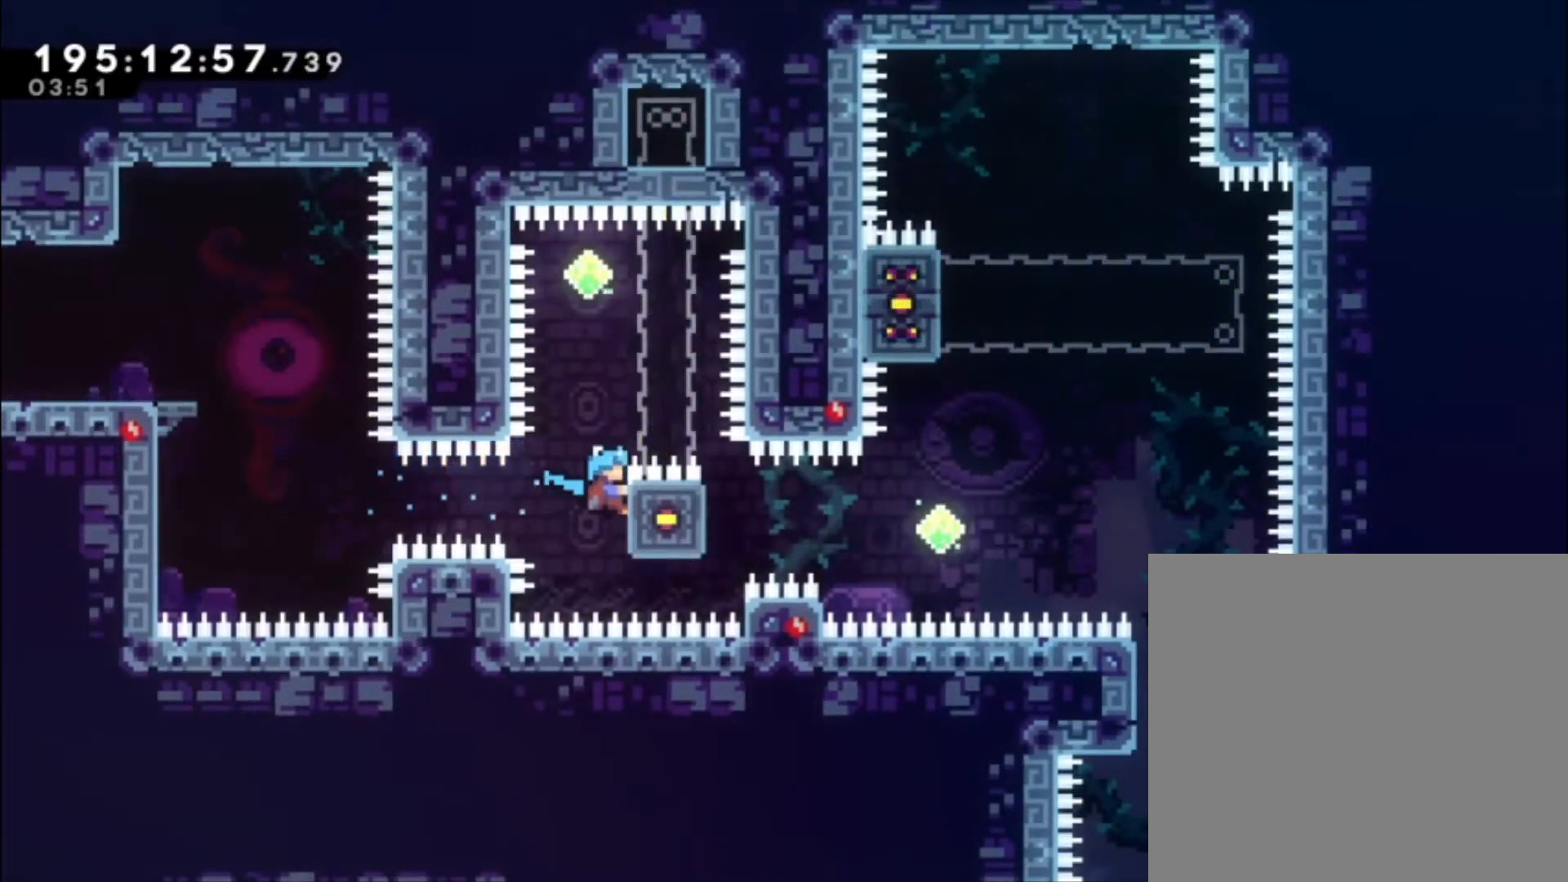
{"buttons": ["L1"], "left_stick": "center", "events": []}